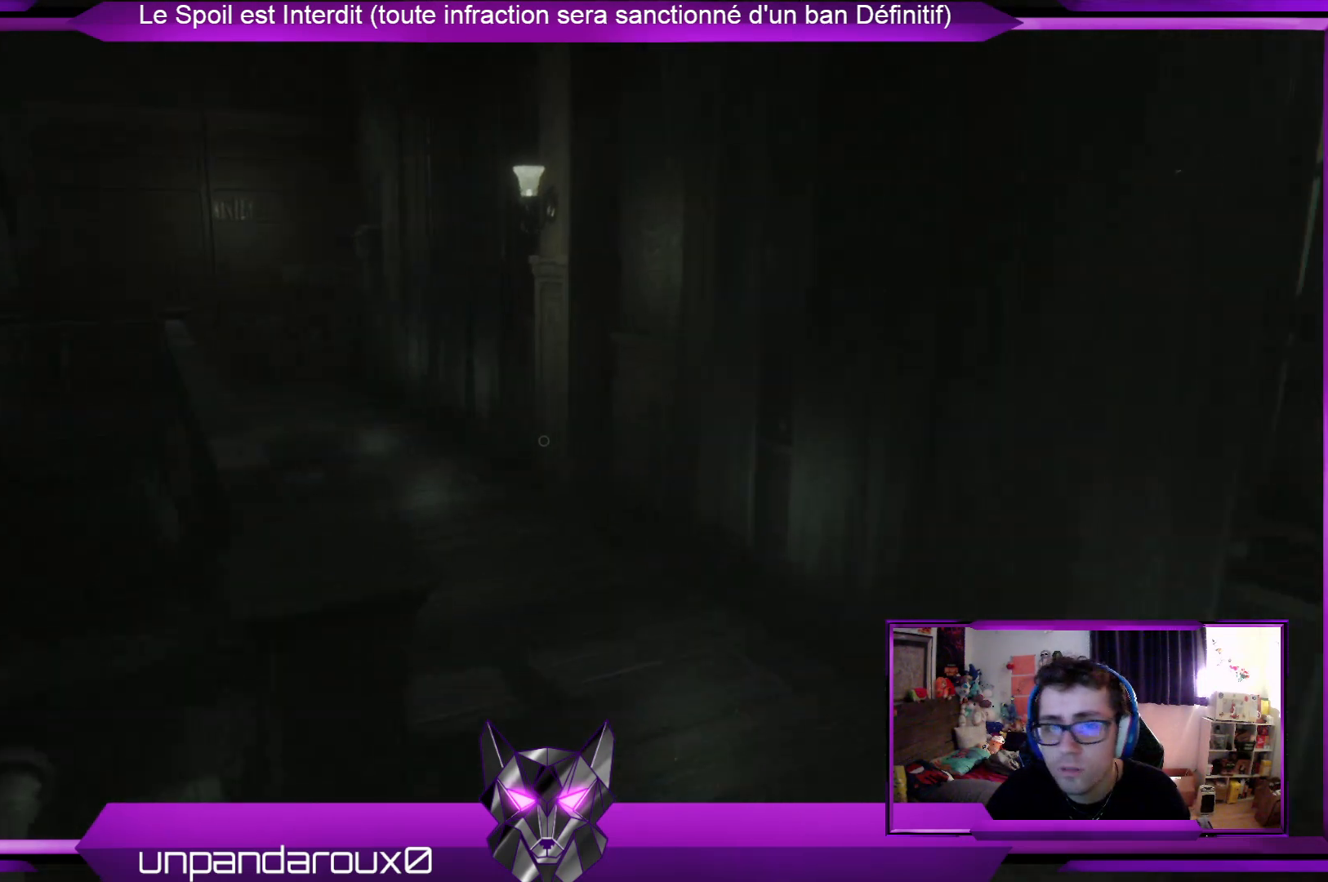
Gameplay with a controller (Xbox layout); each line is a JSON object with the inputs held at the frame after it. "events" lists button and stick changes between this image and that frame as [ms after this image, input, new state], when the widget could be followed in between.
{"buttons": [], "left_stick": "up-right", "right_stick": "center", "events": [[234, "right_stick", "left"], [435, "right_stick", "center"]]}
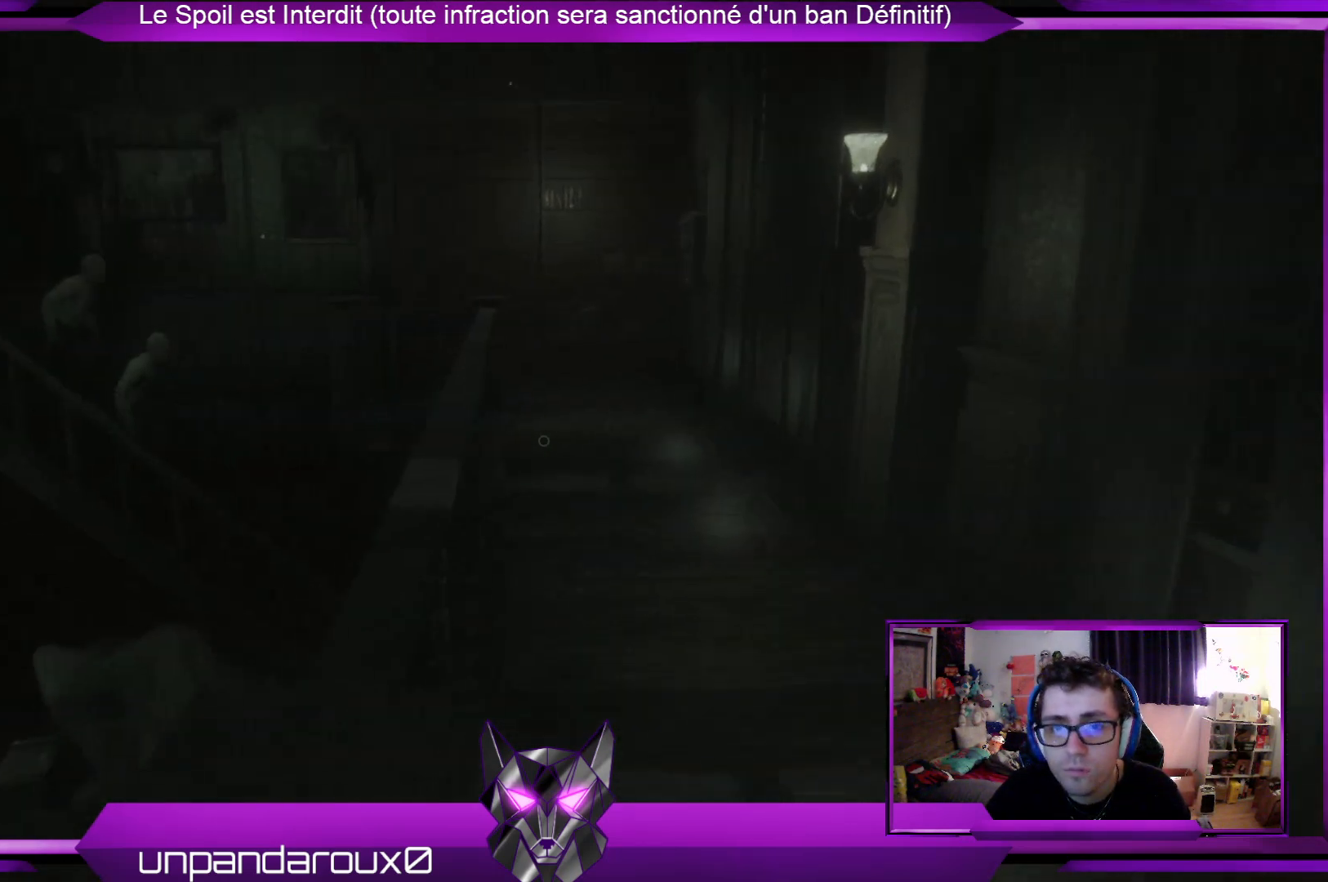
{"buttons": [], "left_stick": "up-right", "right_stick": "left", "events": [[168, "right_stick", "left"], [335, "right_stick", "center"], [502, "right_stick", "left"]]}
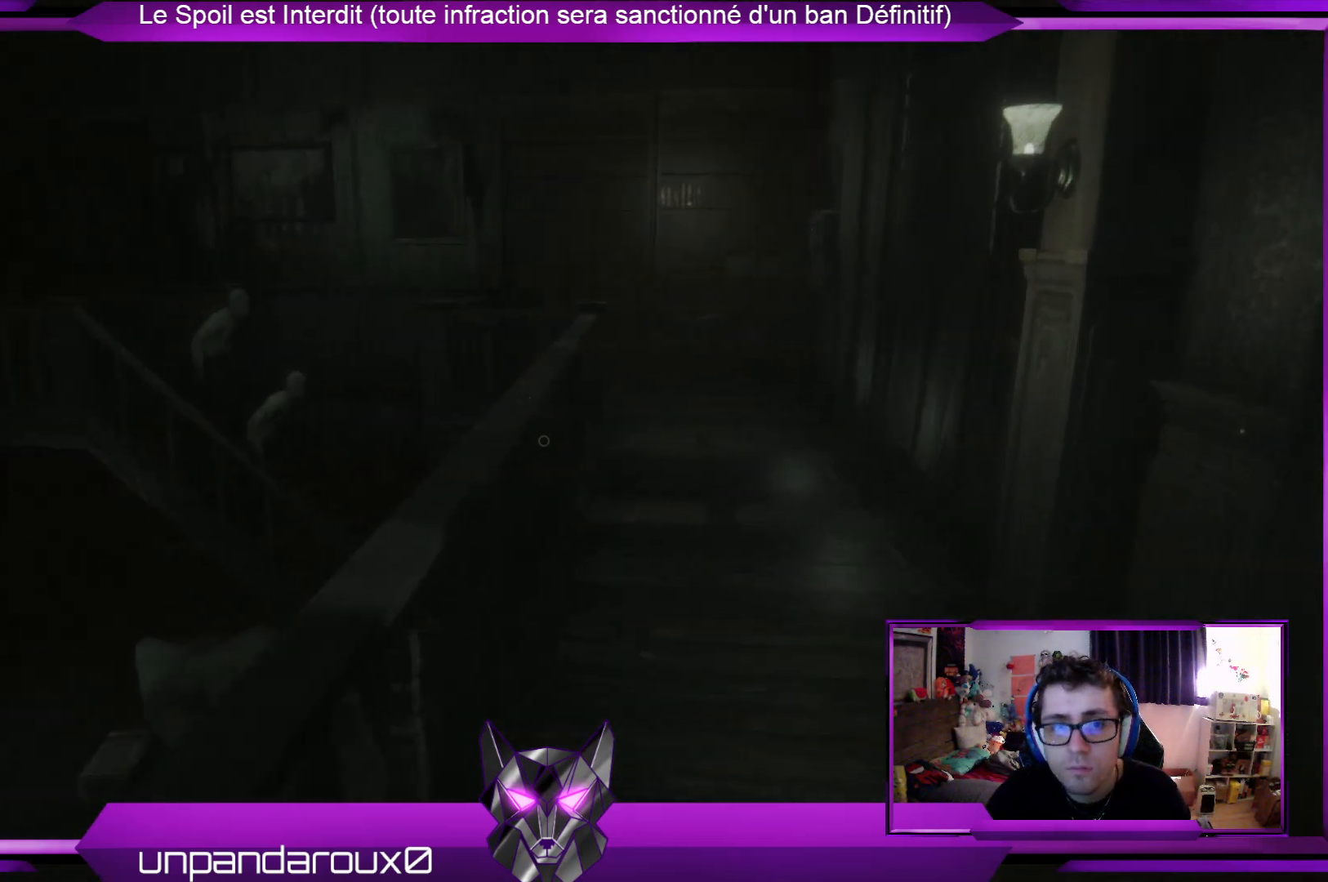
{"buttons": [], "left_stick": "up-right", "right_stick": "center", "events": [[267, "right_stick", "center"]]}
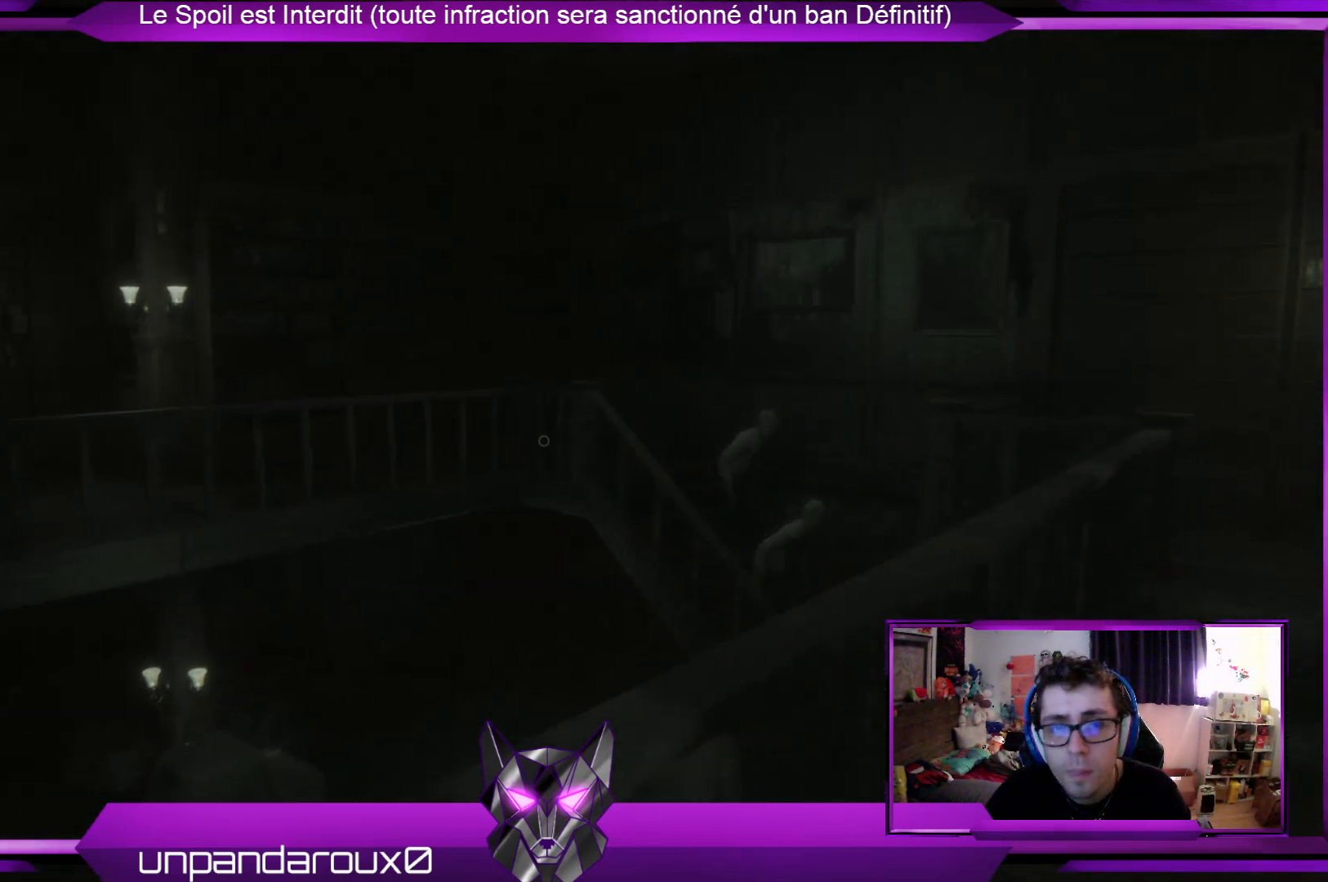
{"buttons": [], "left_stick": "up-right", "right_stick": "down", "events": [[401, "right_stick", "down"]]}
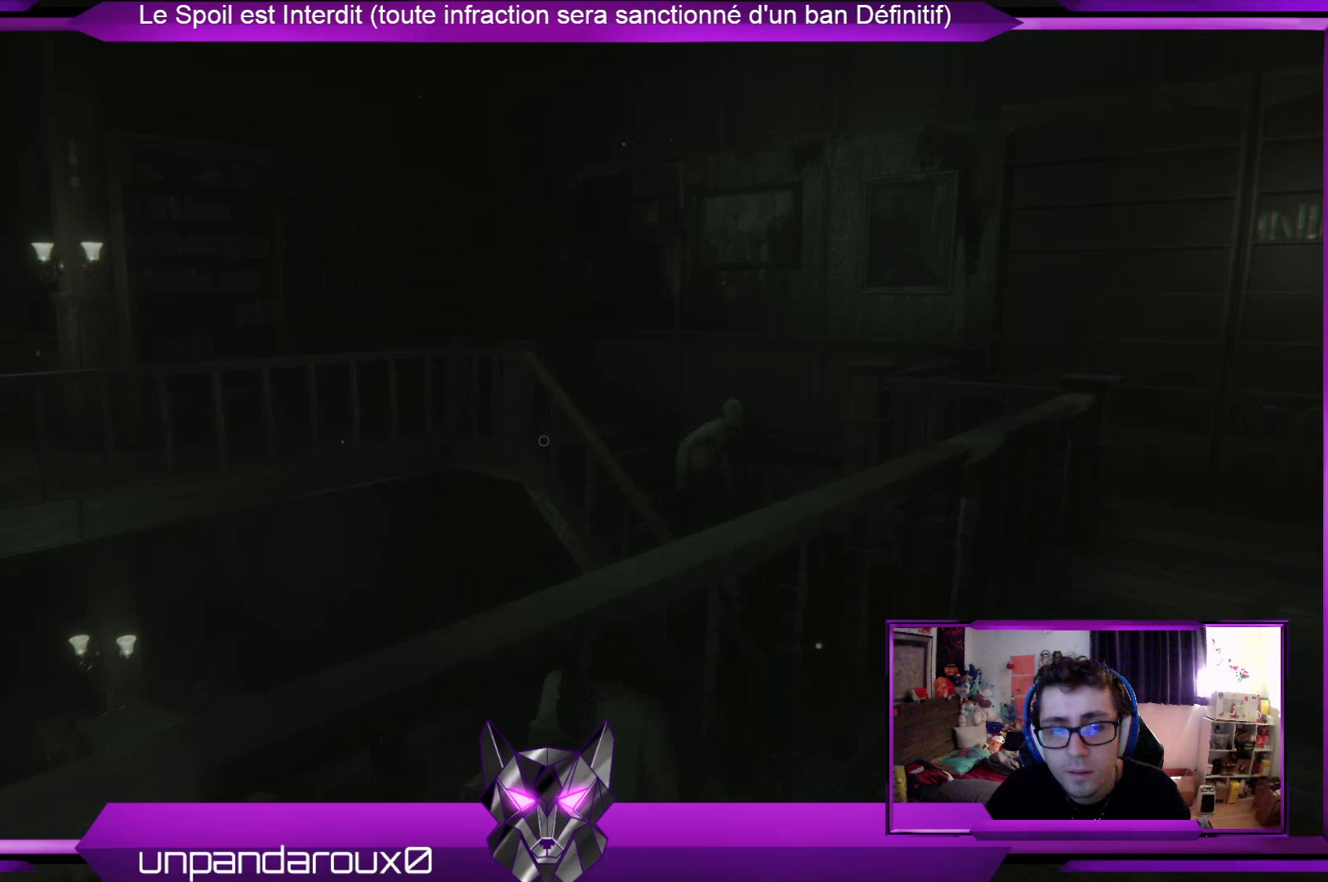
{"buttons": [], "left_stick": "up-right", "right_stick": "up-right", "events": [[67, "right_stick", "center"], [501, "right_stick", "up-right"]]}
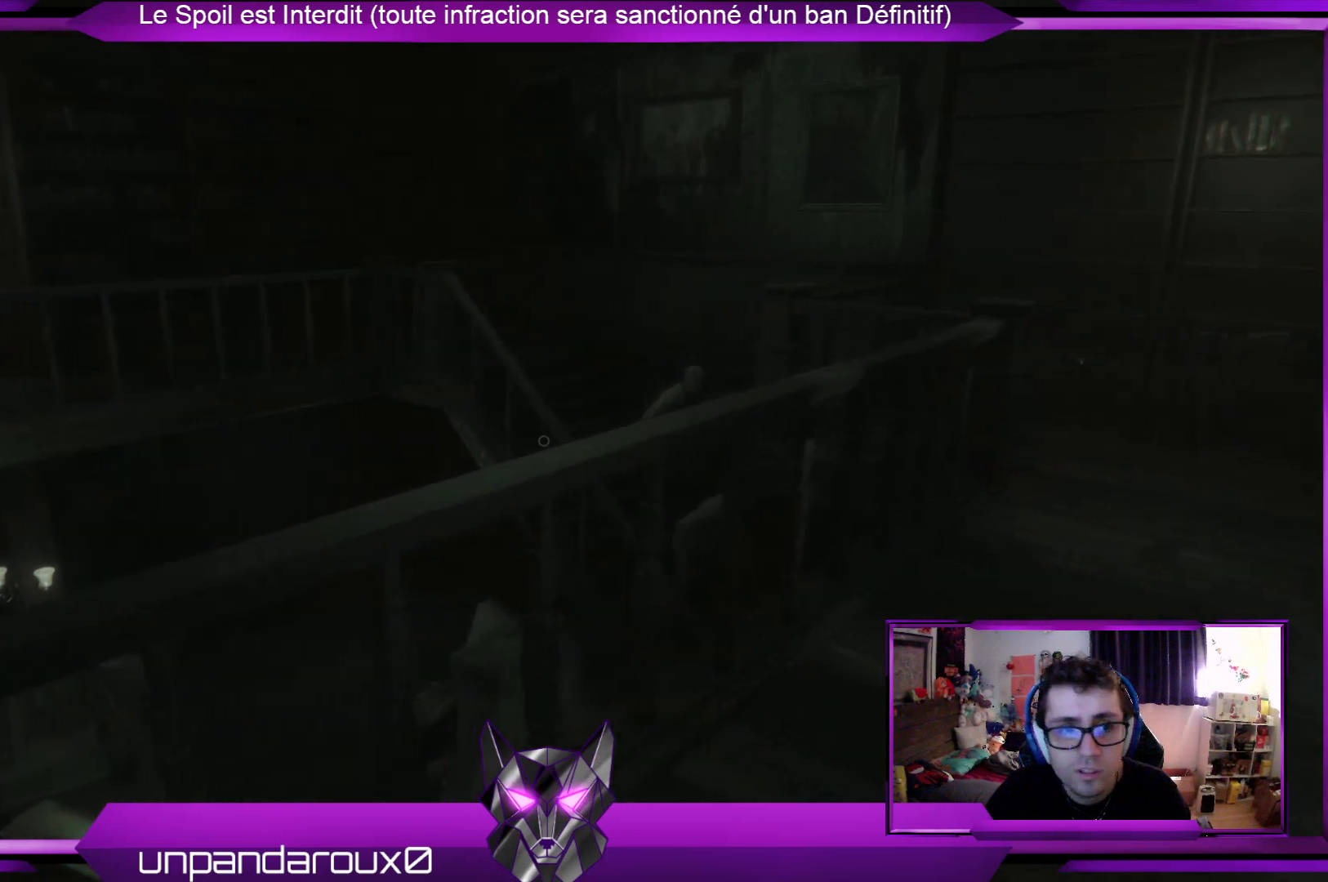
{"buttons": [], "left_stick": "up", "right_stick": "right", "events": [[167, "right_stick", "center"], [301, "left_stick", "up"], [502, "right_stick", "right"]]}
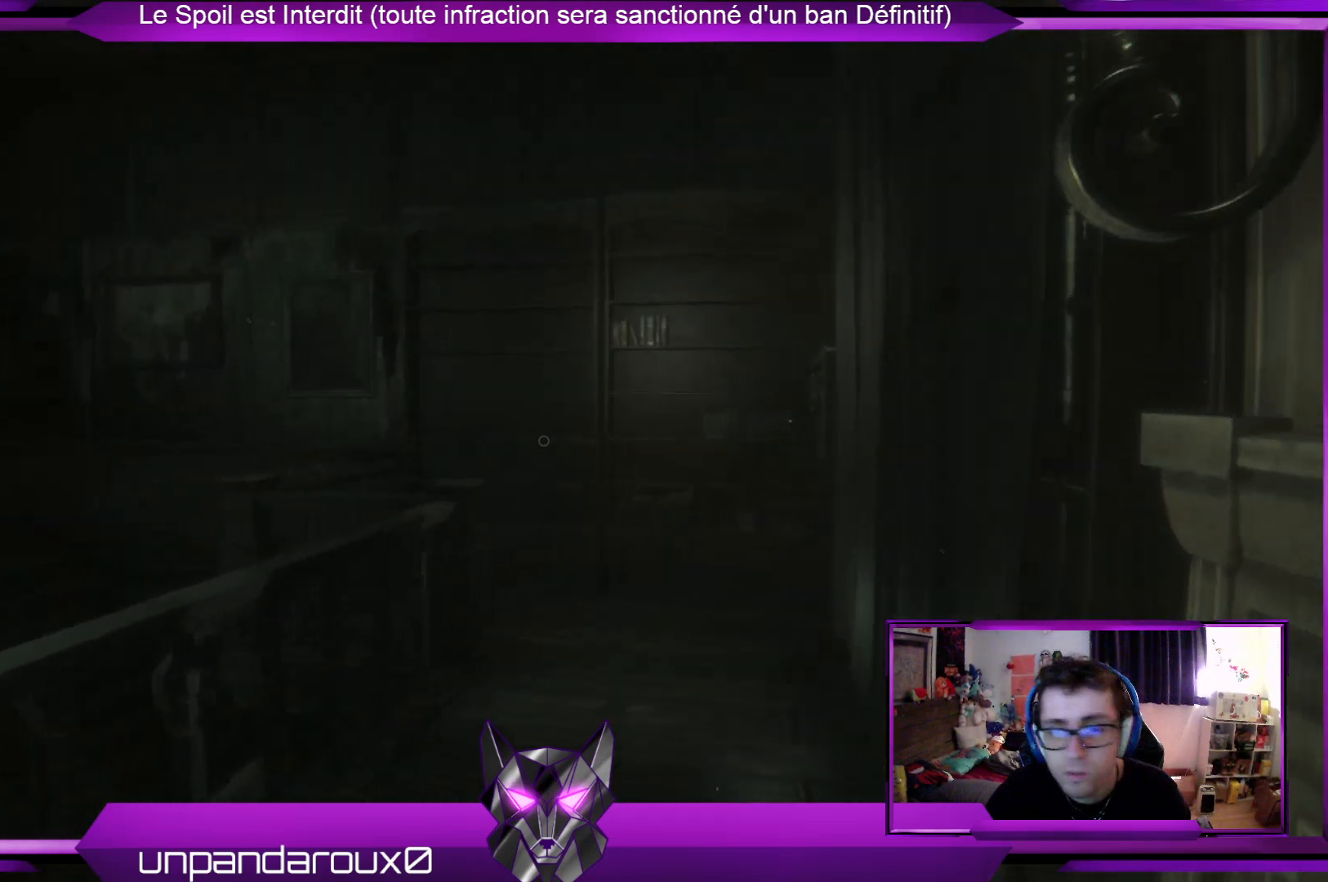
{"buttons": [], "left_stick": "up", "right_stick": "center", "events": [[167, "right_stick", "center"]]}
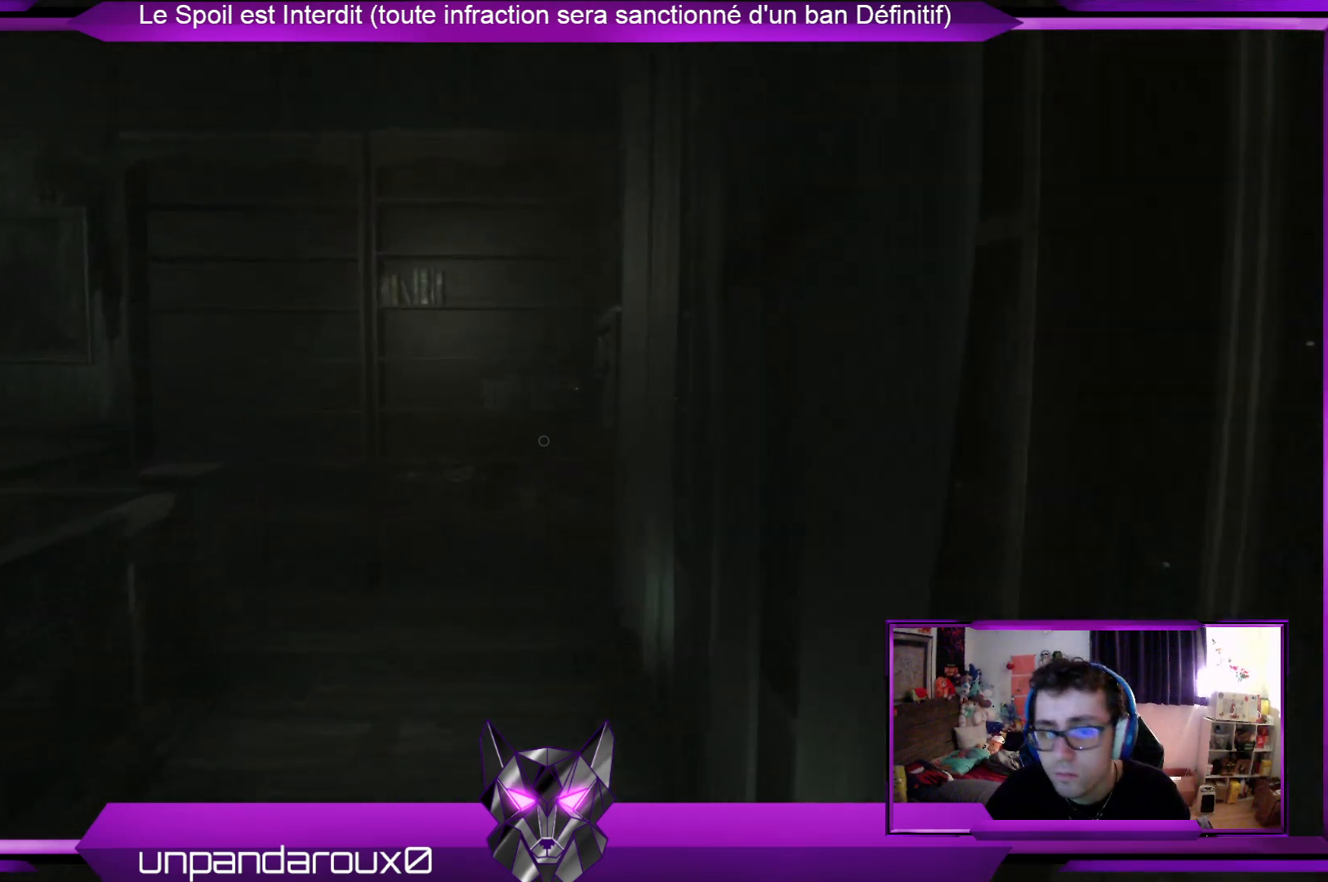
{"buttons": [], "left_stick": "up", "right_stick": "right", "events": [[468, "right_stick", "right"]]}
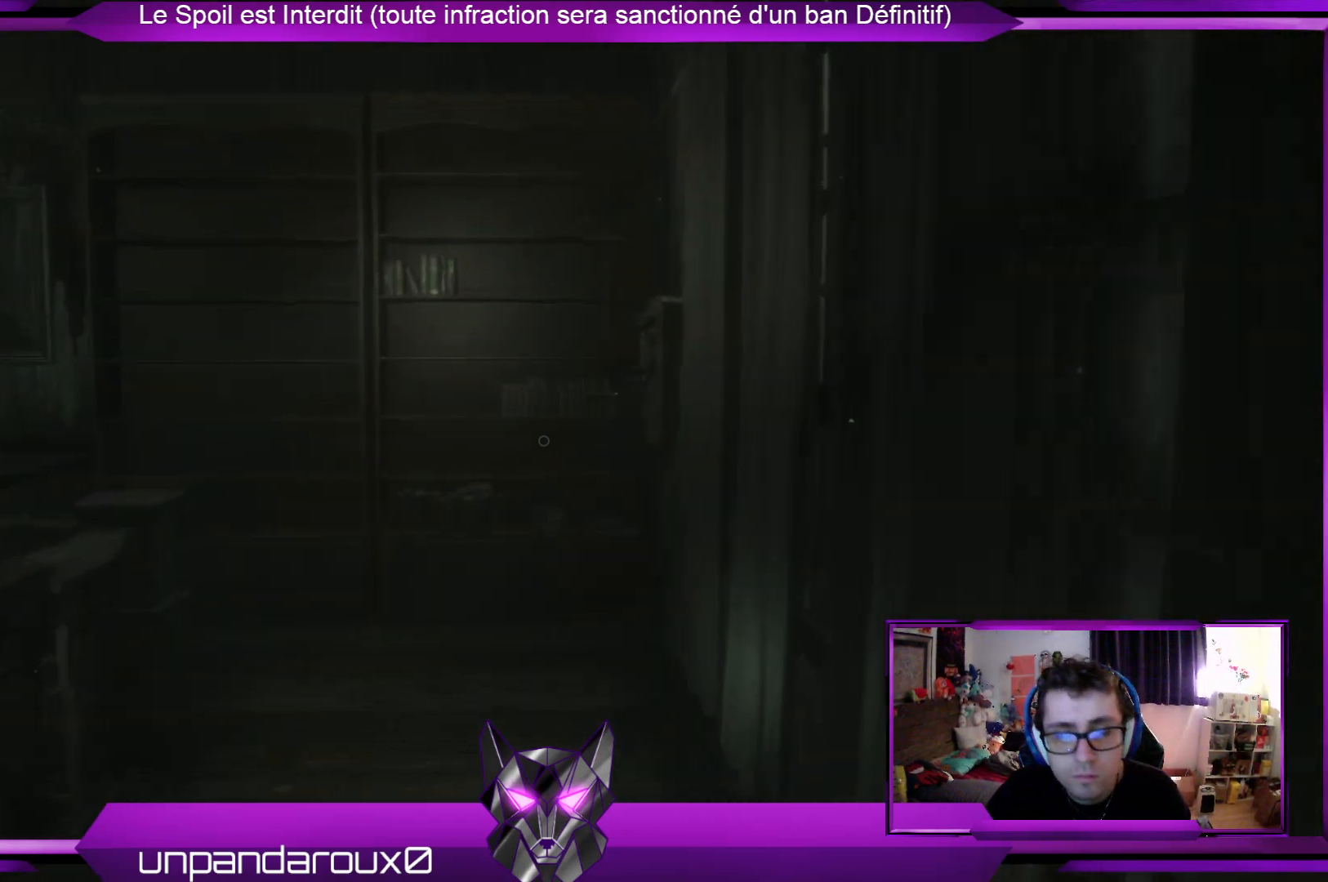
{"buttons": [], "left_stick": "up", "right_stick": "center", "events": [[134, "right_stick", "center"]]}
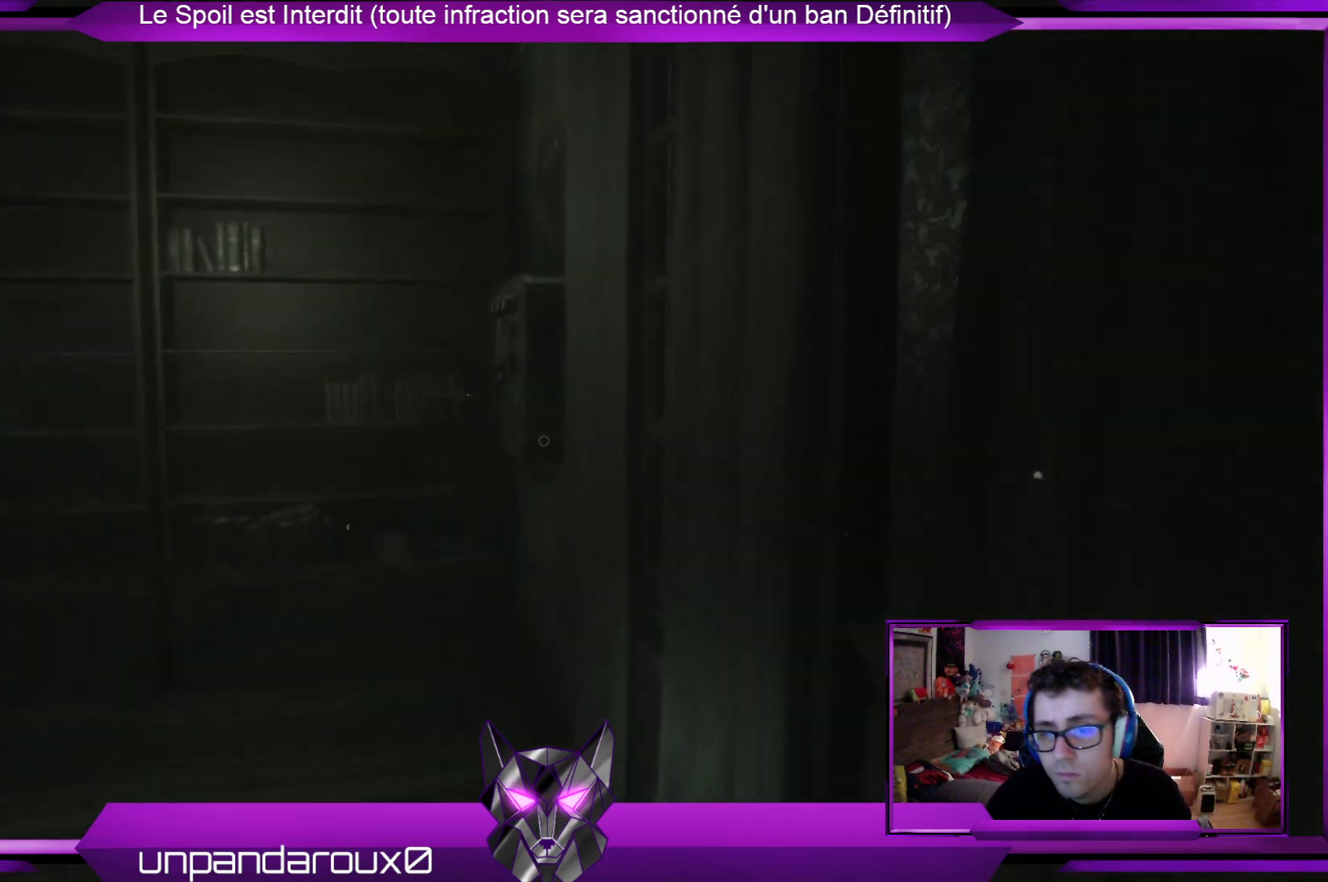
{"buttons": [], "left_stick": "up", "right_stick": "center", "events": []}
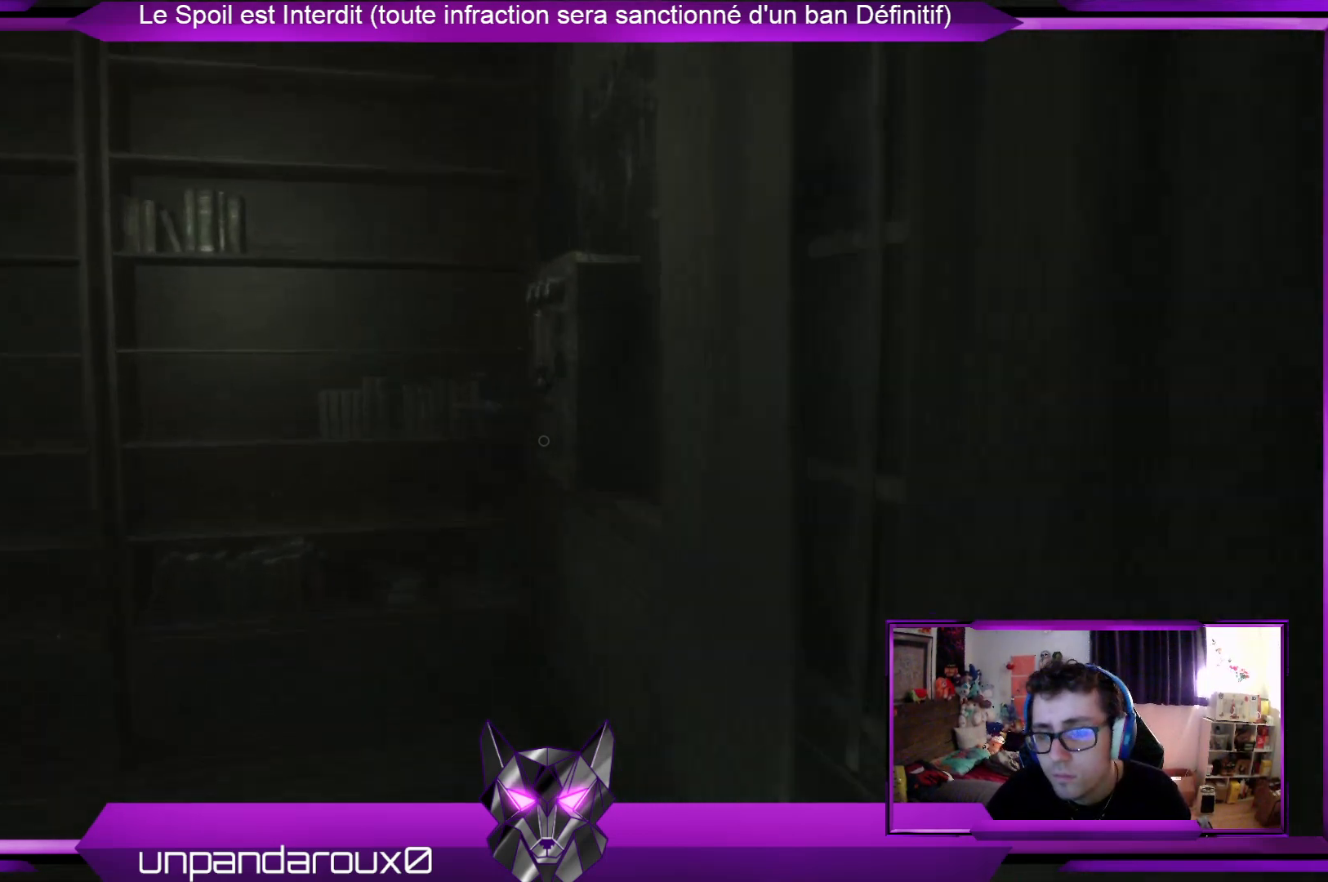
{"buttons": [], "left_stick": "up", "right_stick": "center", "events": []}
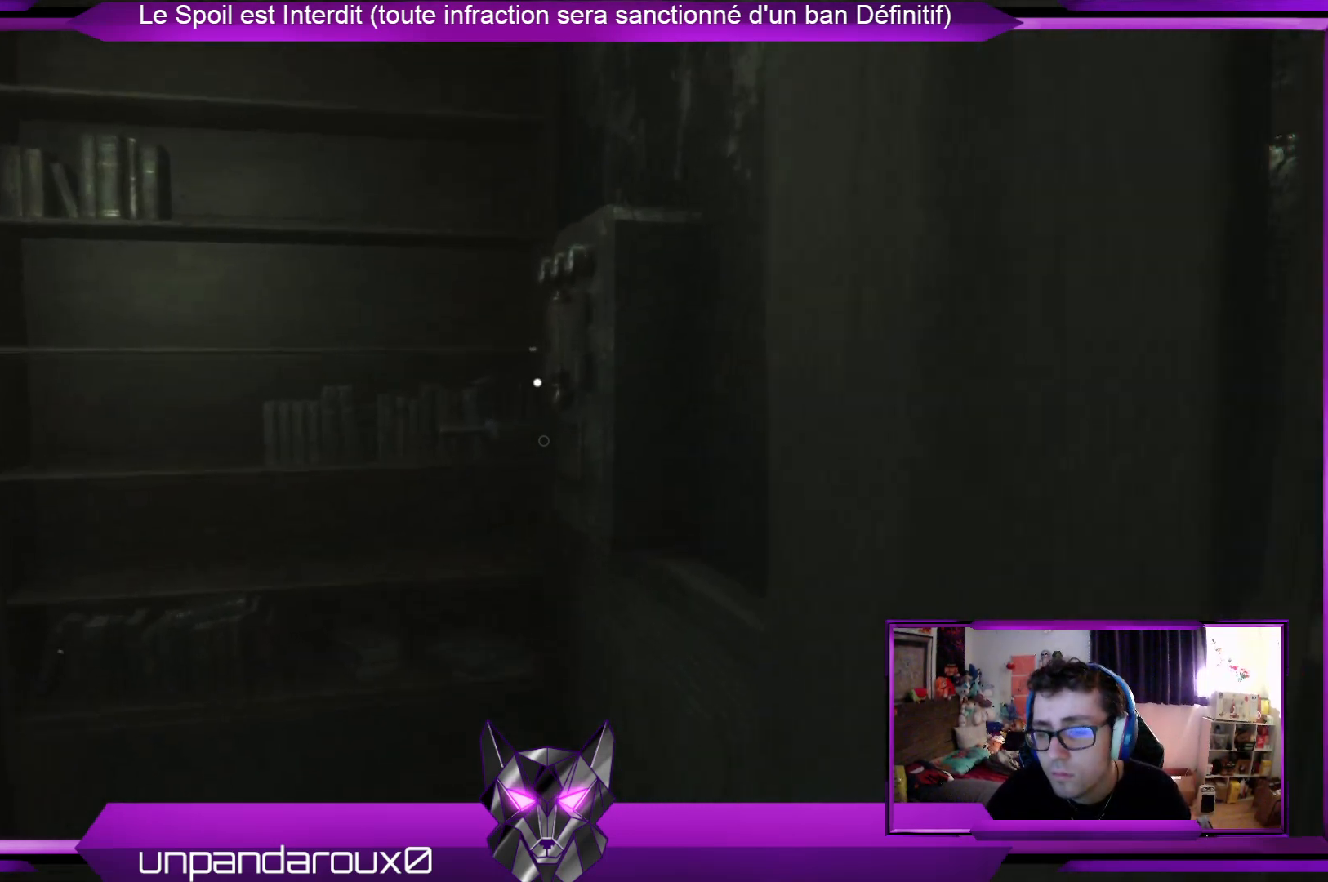
{"buttons": [], "left_stick": "center", "right_stick": "center", "events": [[367, "A", "down"], [434, "A", "up"], [434, "left_stick", "center"]]}
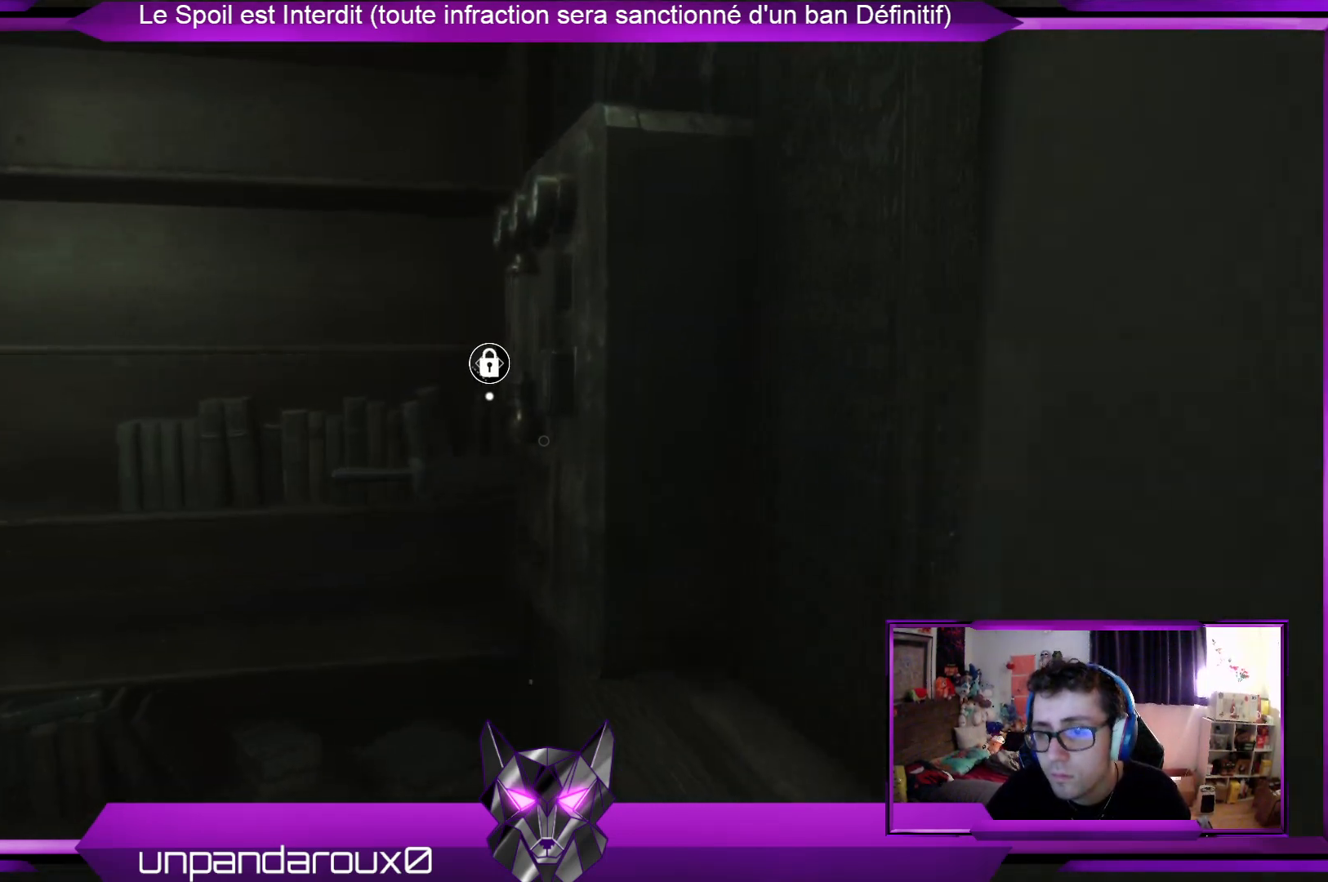
{"buttons": [], "left_stick": "up-left", "right_stick": "center", "events": [[434, "left_stick", "up-left"]]}
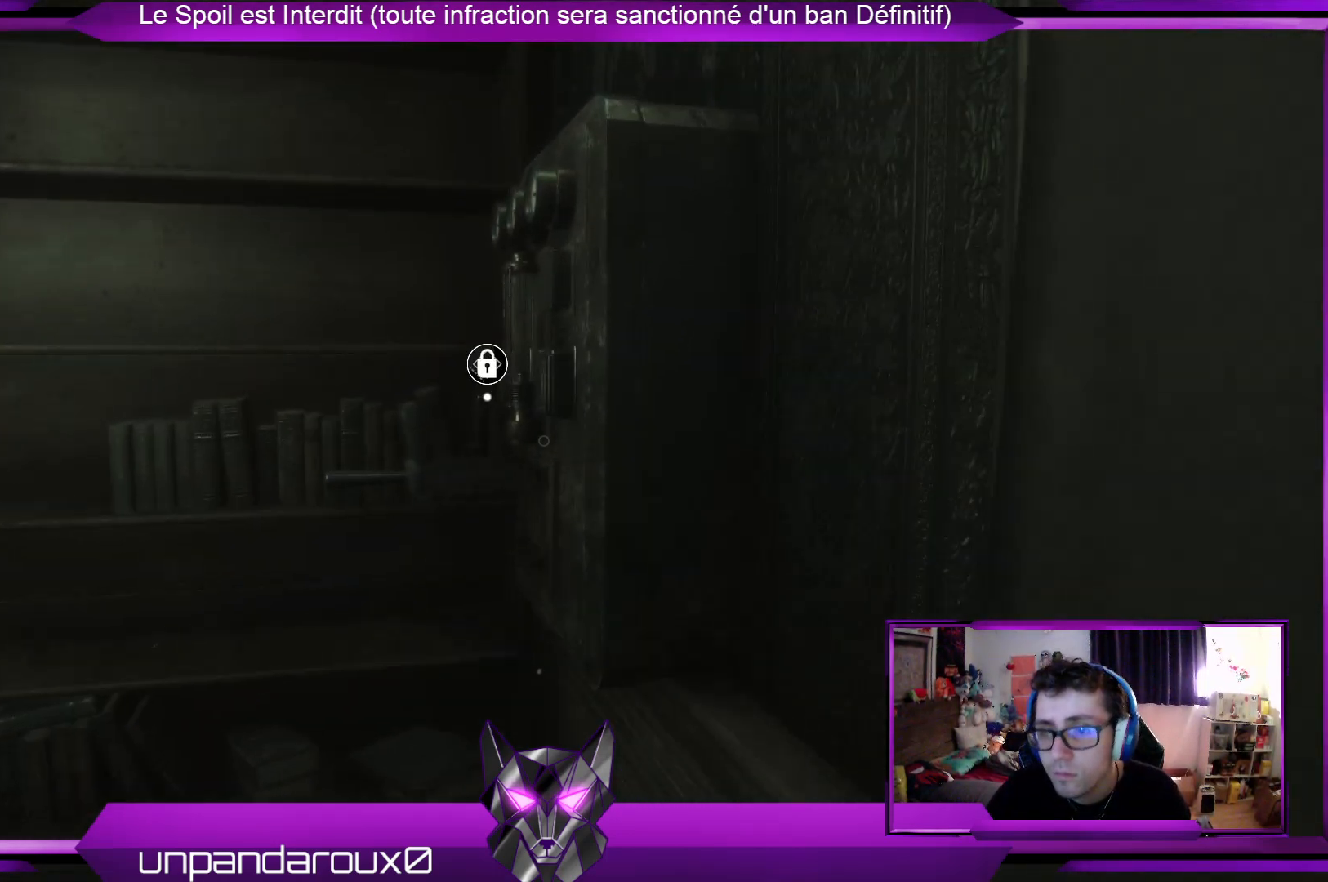
{"buttons": [], "left_stick": "center", "right_stick": "center", "events": [[234, "right_stick", "right"], [401, "right_stick", "center"], [468, "left_stick", "center"]]}
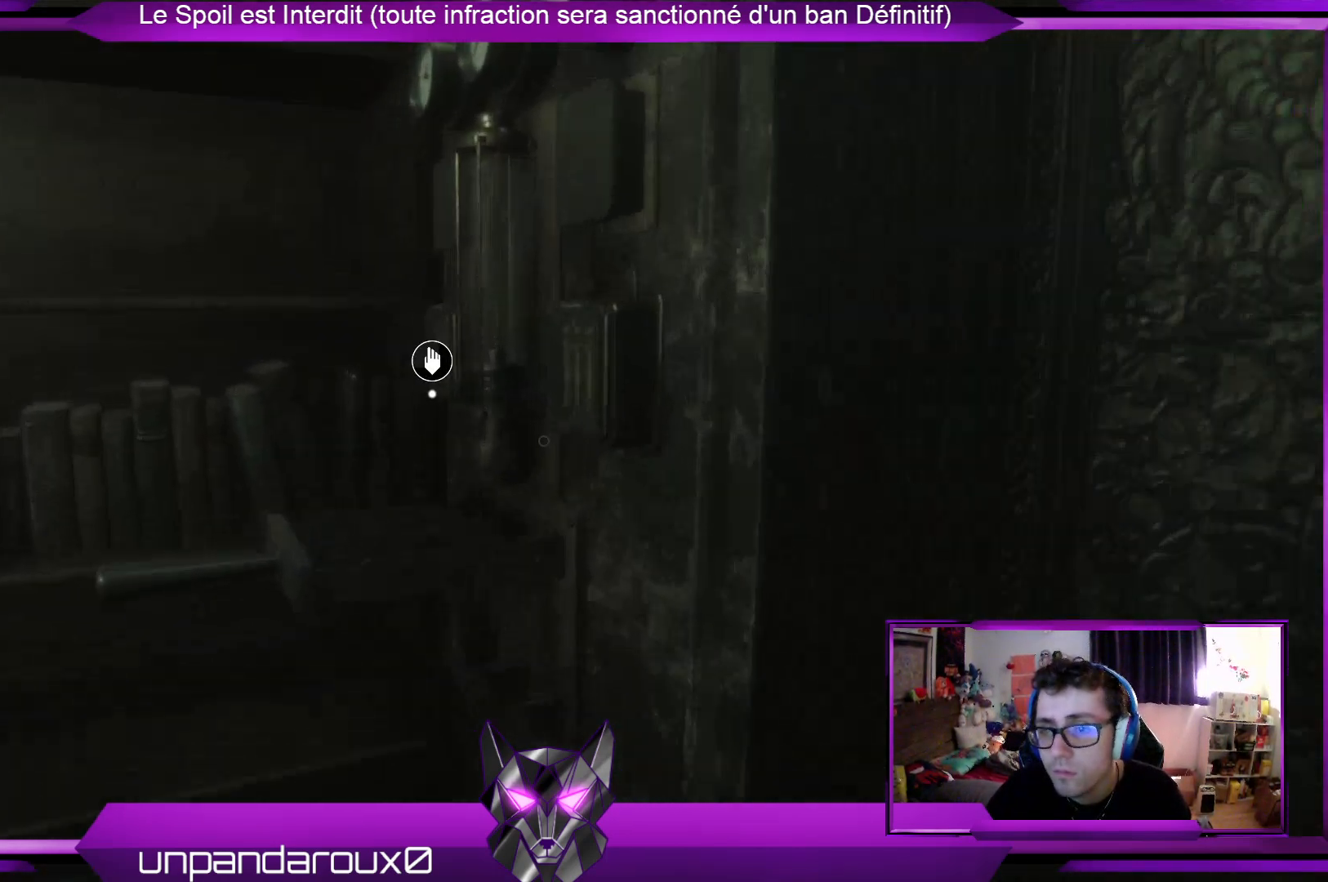
{"buttons": [], "left_stick": "center", "right_stick": "right", "events": [[33, "right_stick", "right"]]}
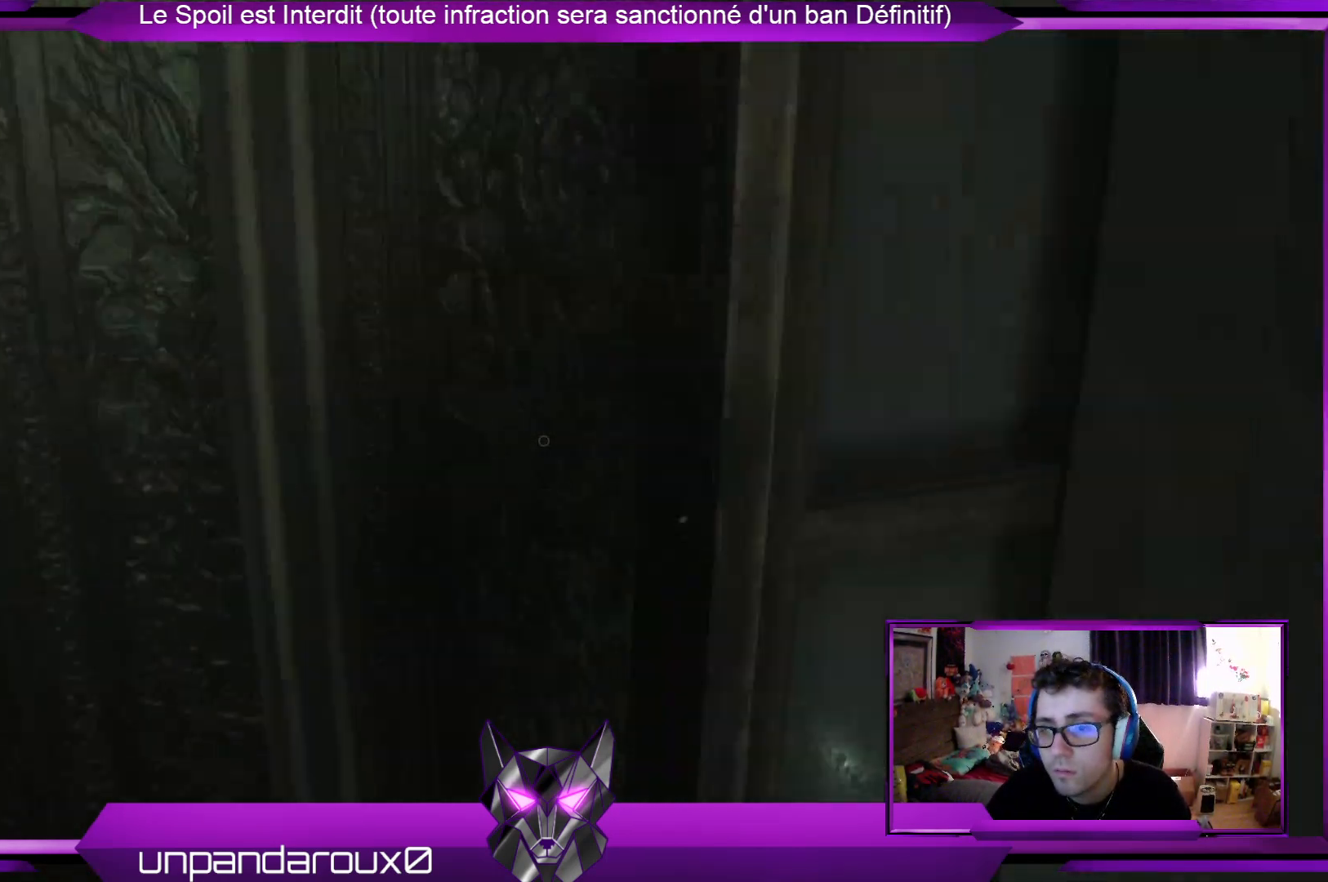
{"buttons": [], "left_stick": "center", "right_stick": "center", "events": [[434, "right_stick", "center"]]}
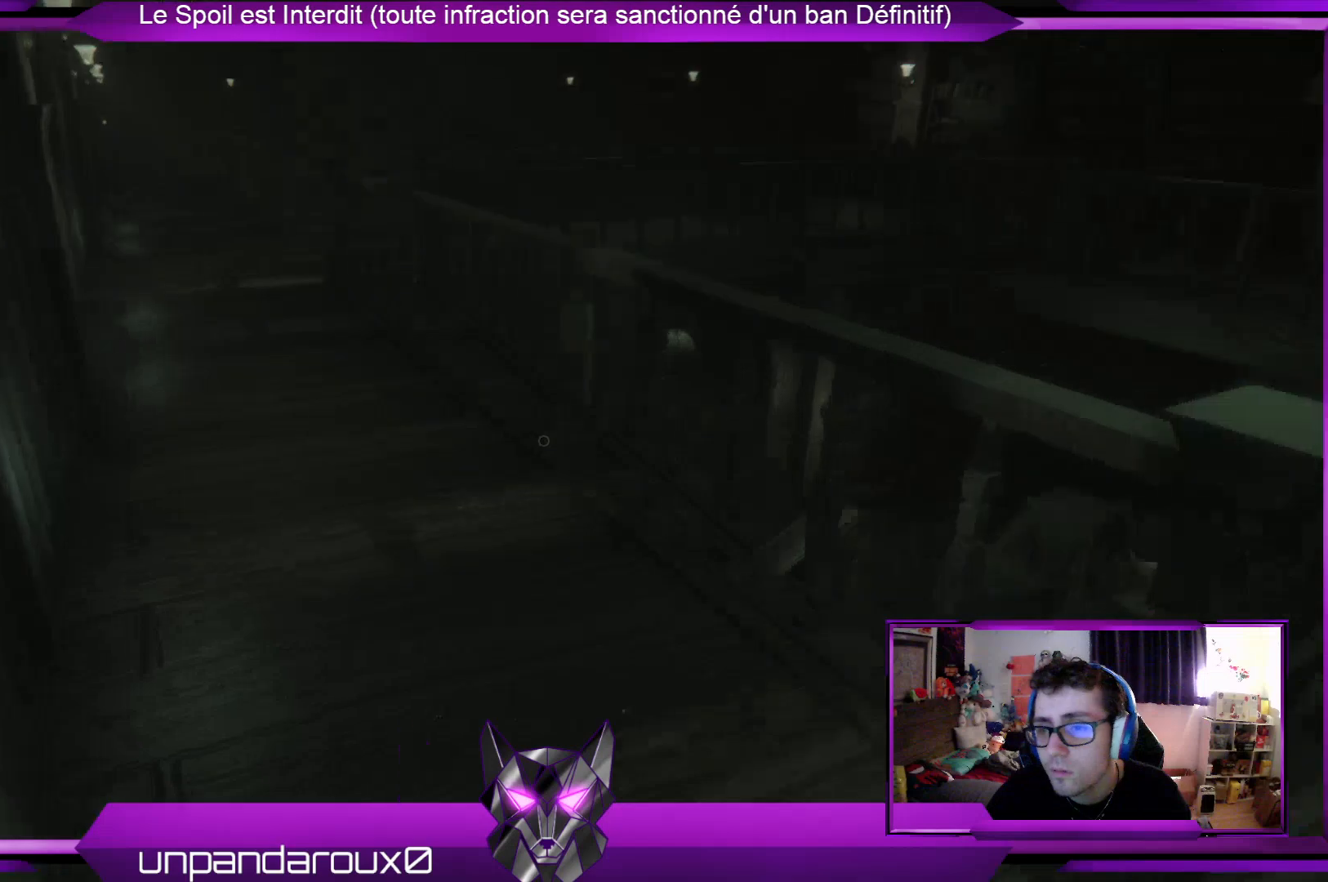
{"buttons": [], "left_stick": "center", "right_stick": "center", "events": []}
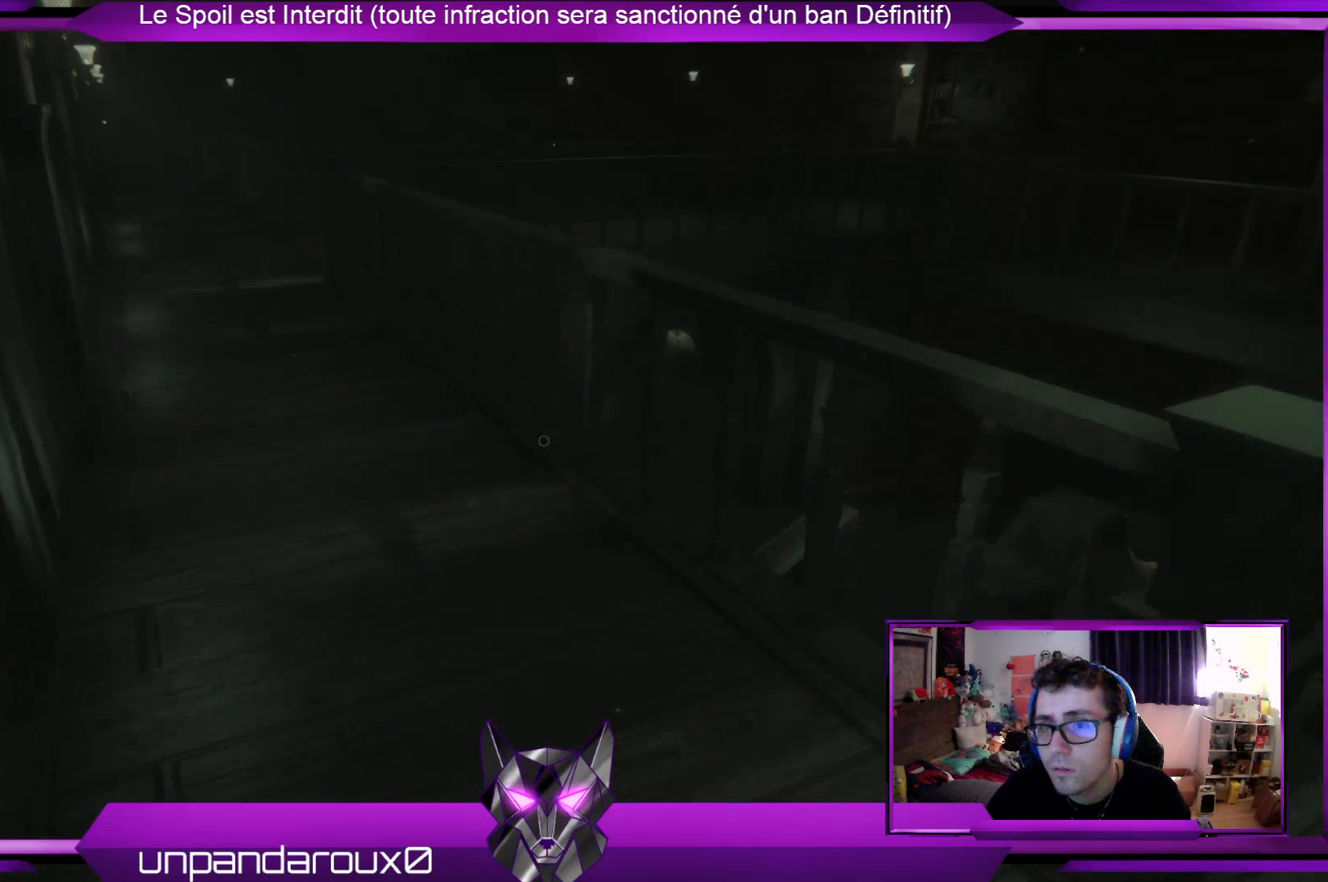
{"buttons": [], "left_stick": "center", "right_stick": "right", "events": [[167, "right_stick", "right"]]}
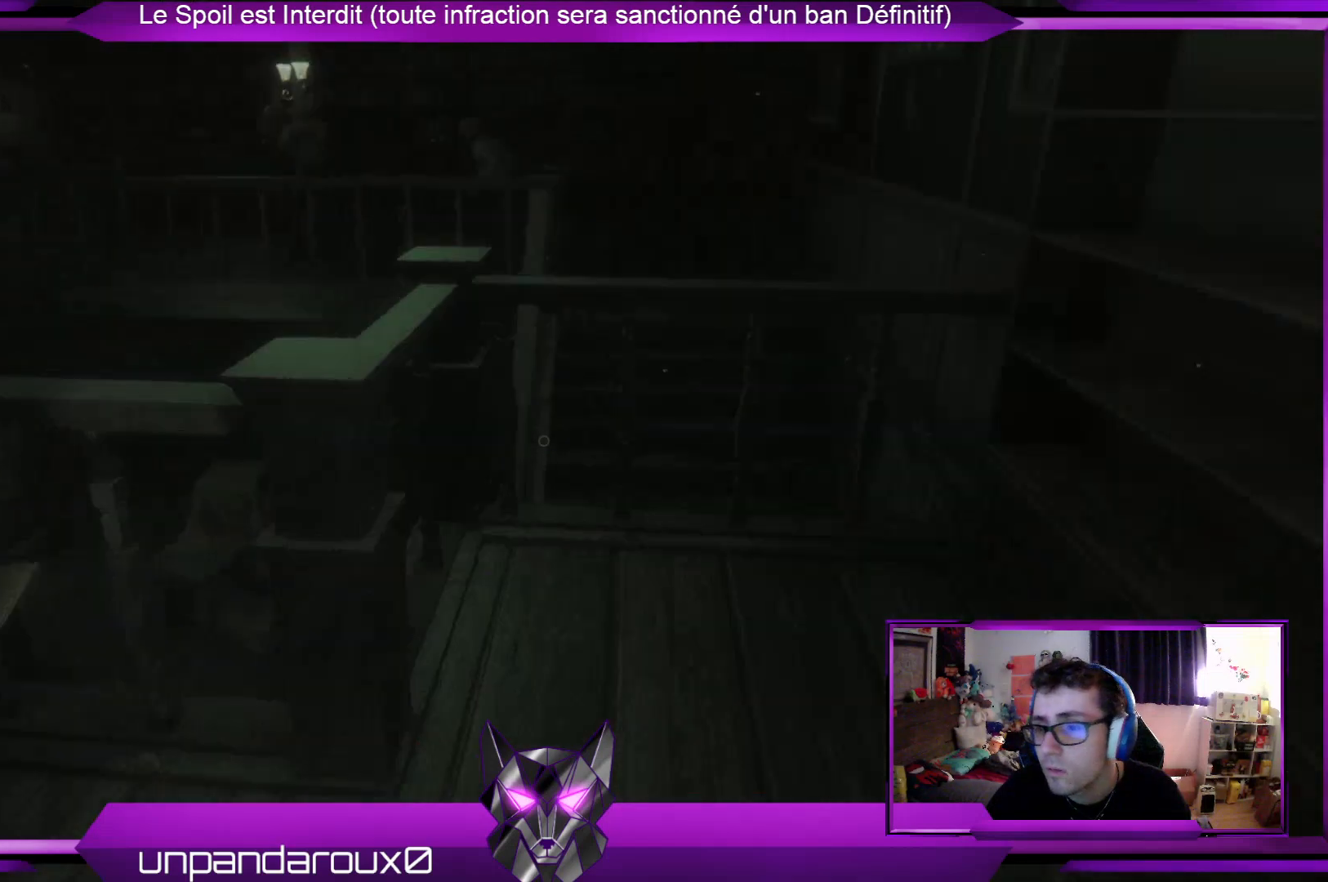
{"buttons": [], "left_stick": "center", "right_stick": "center", "events": [[34, "right_stick", "center"]]}
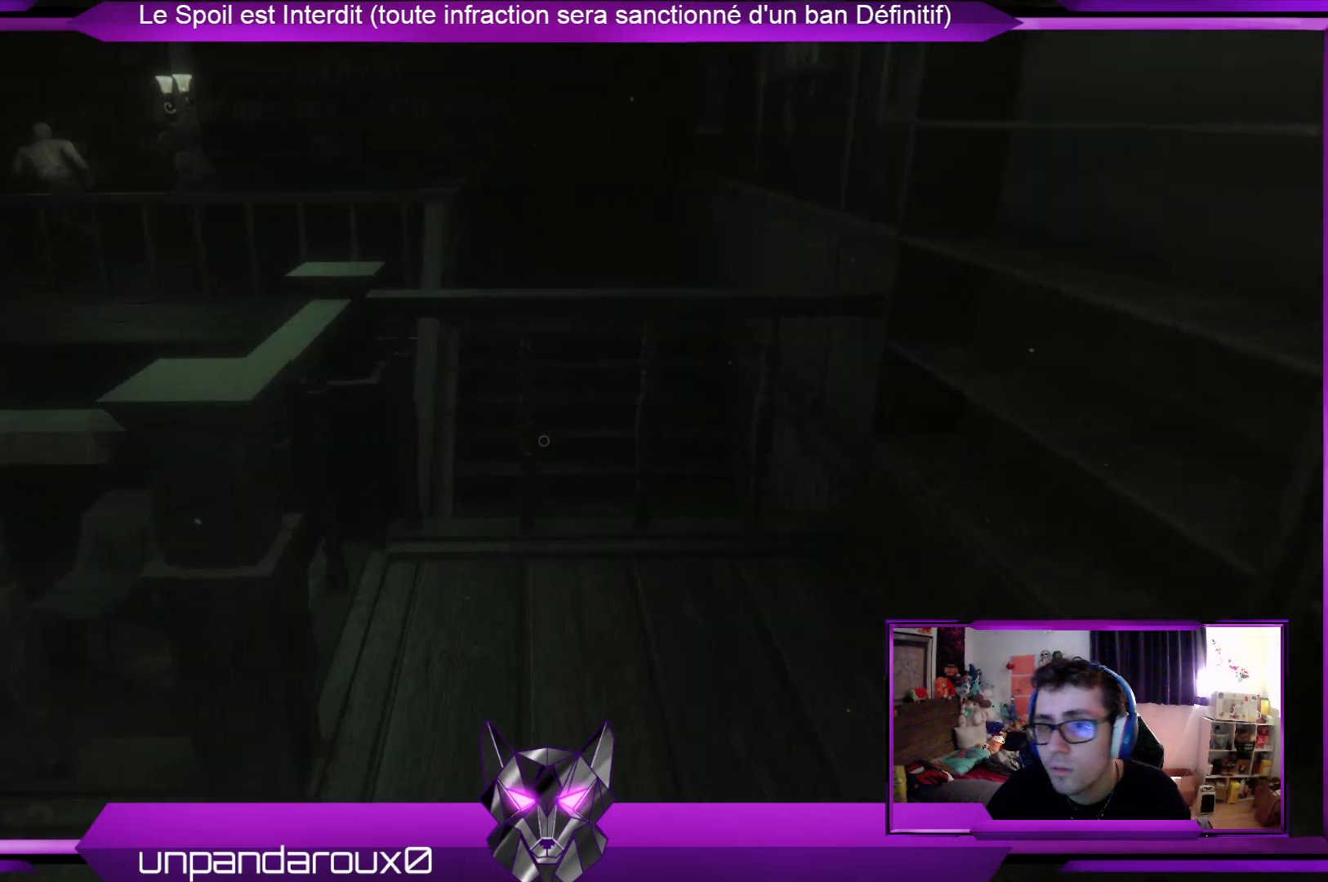
{"buttons": [], "left_stick": "center", "right_stick": "center", "events": [[234, "right_stick", "left"], [434, "right_stick", "center"]]}
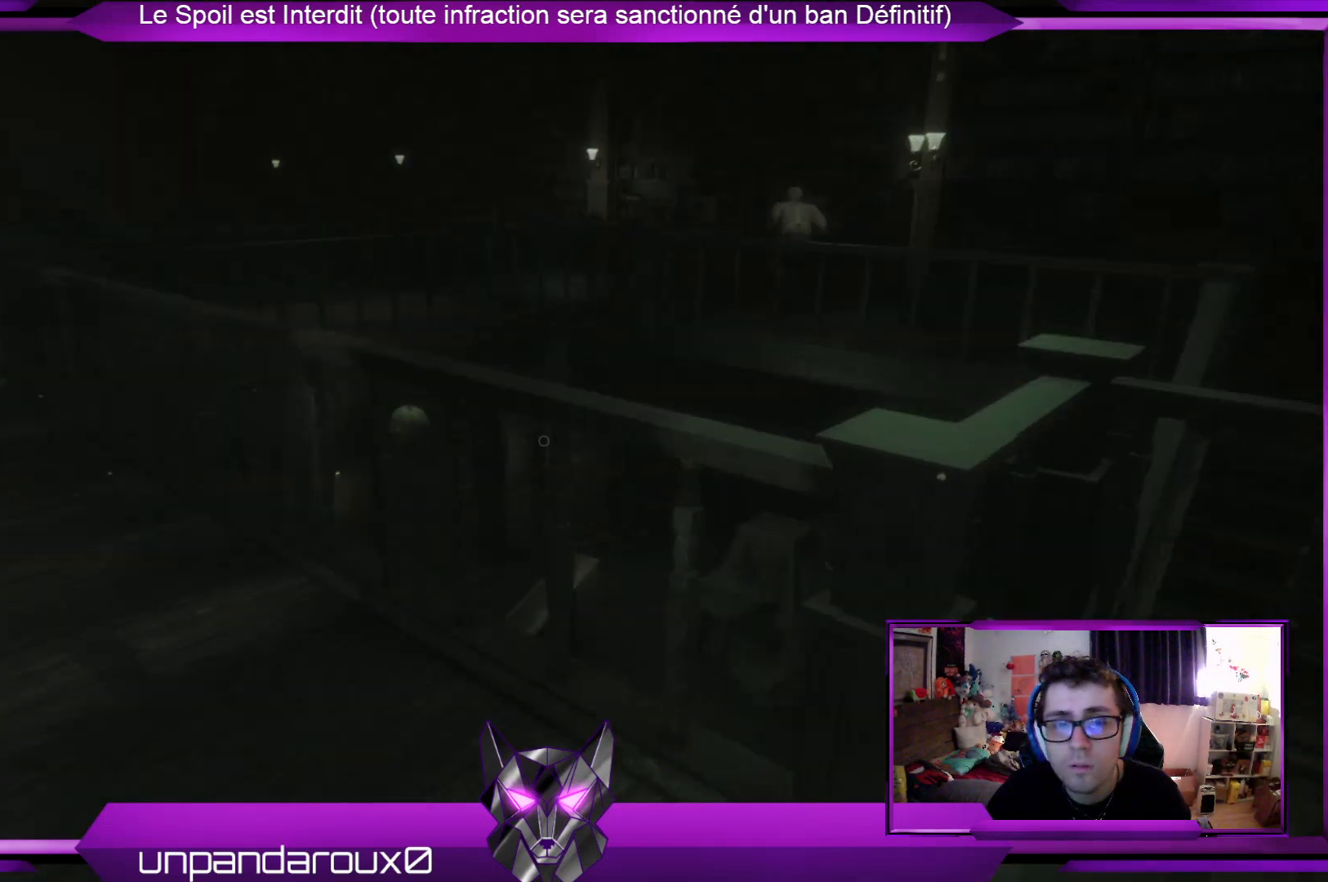
{"buttons": [], "left_stick": "center", "right_stick": "center", "events": []}
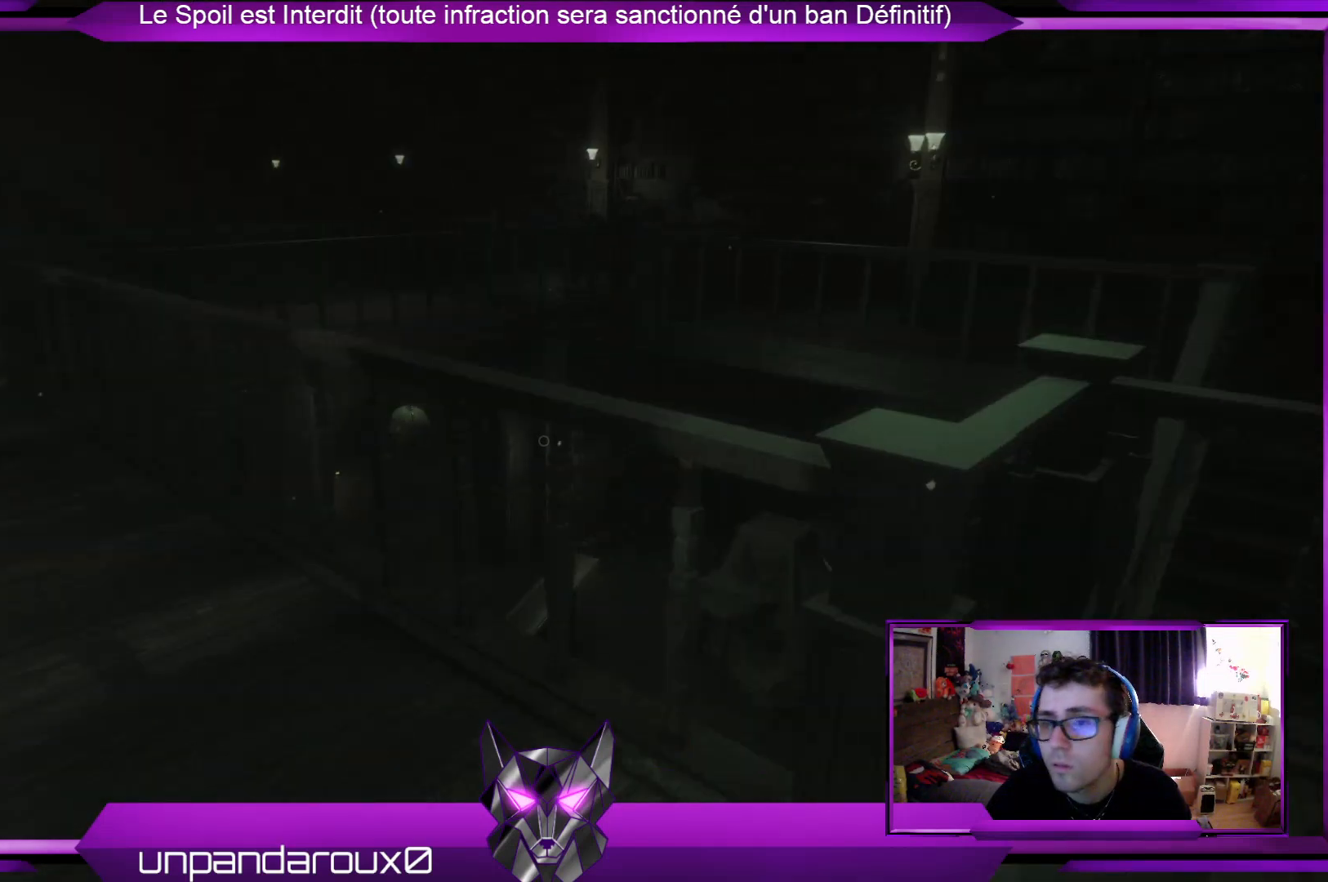
{"buttons": [], "left_stick": "center", "right_stick": "center", "events": [[201, "right_stick", "left"], [435, "right_stick", "center"]]}
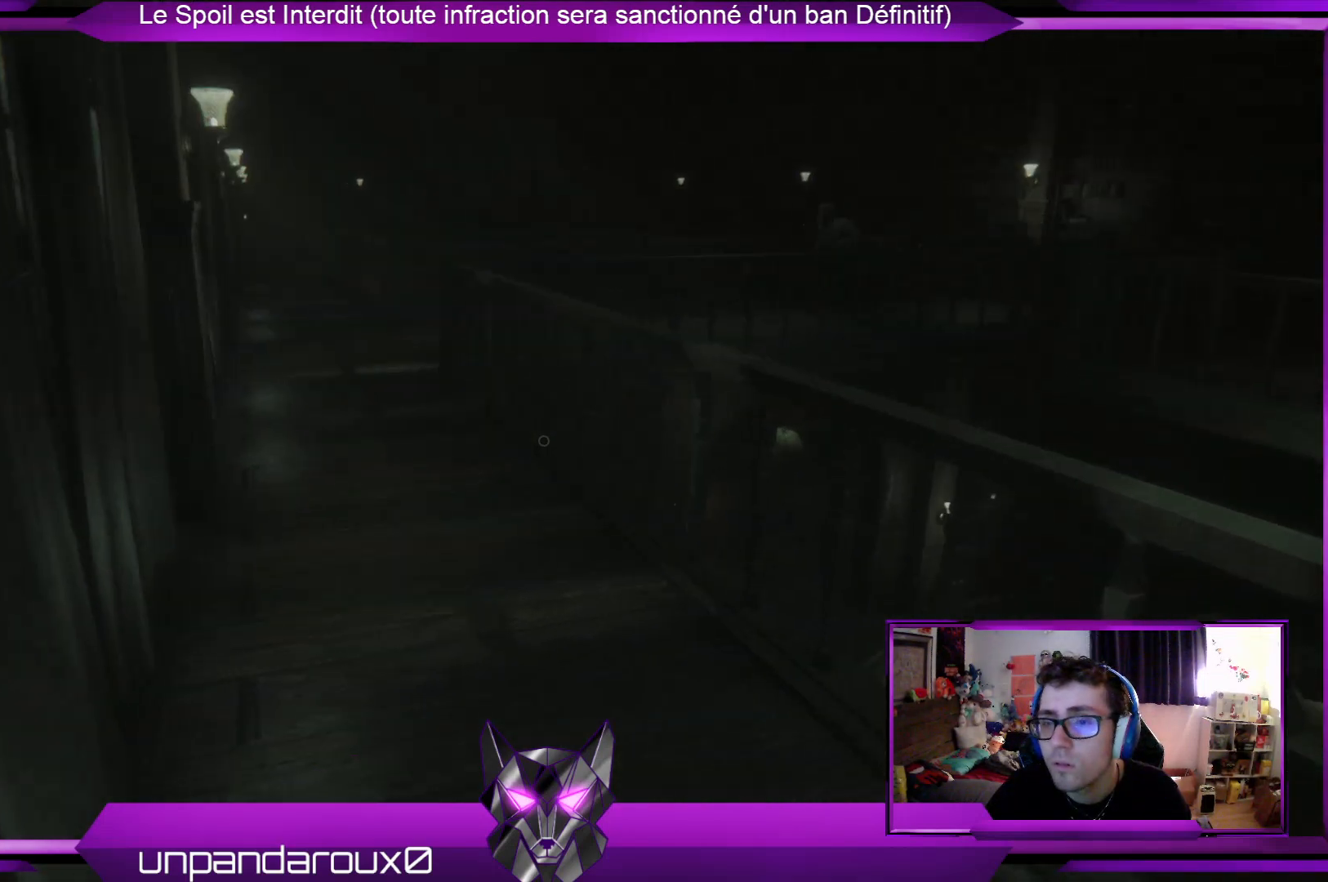
{"buttons": [], "left_stick": "center", "right_stick": "center", "events": []}
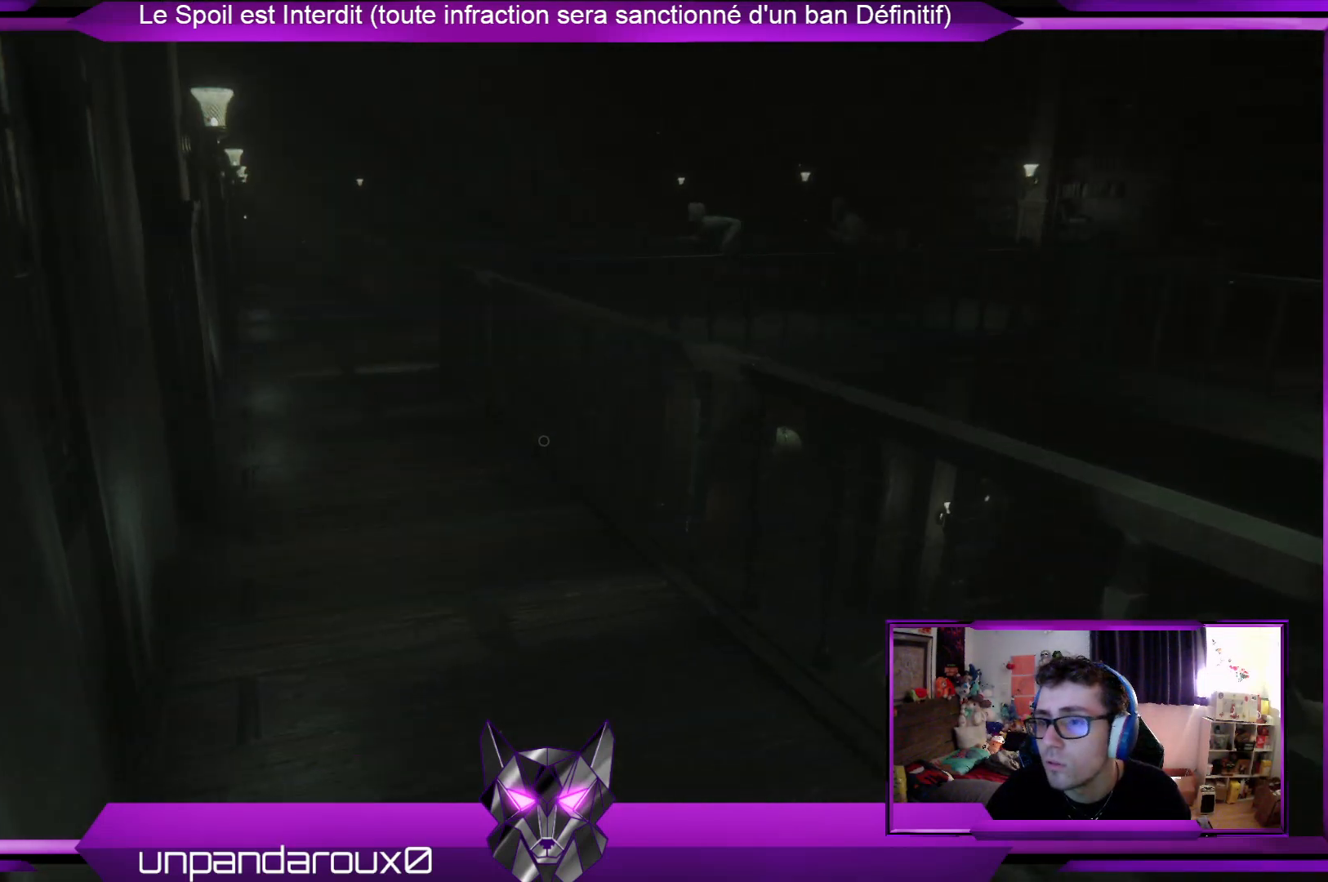
{"buttons": [], "left_stick": "center", "right_stick": "center", "events": []}
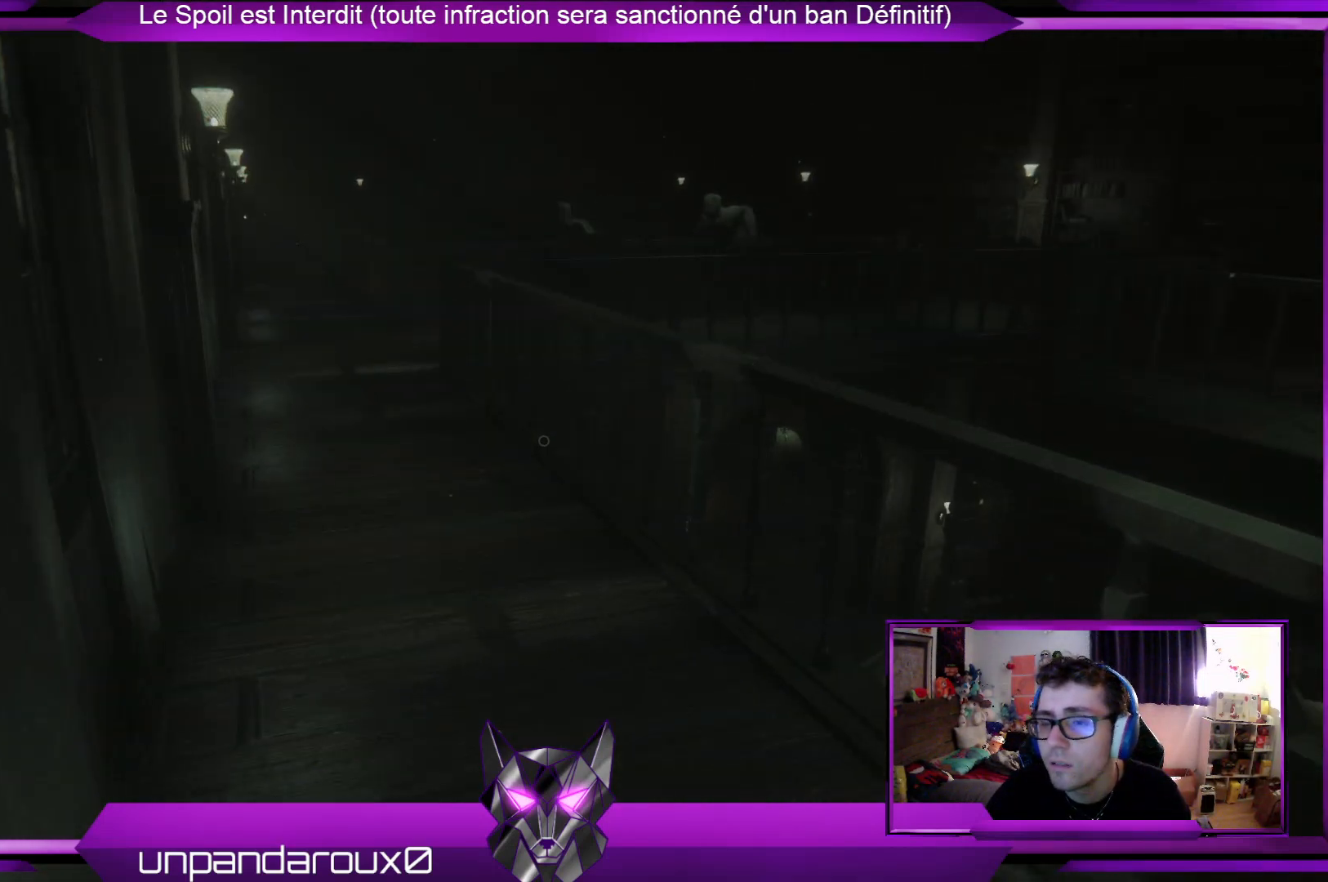
{"buttons": [], "left_stick": "up", "right_stick": "center", "events": [[301, "left_stick", "up"]]}
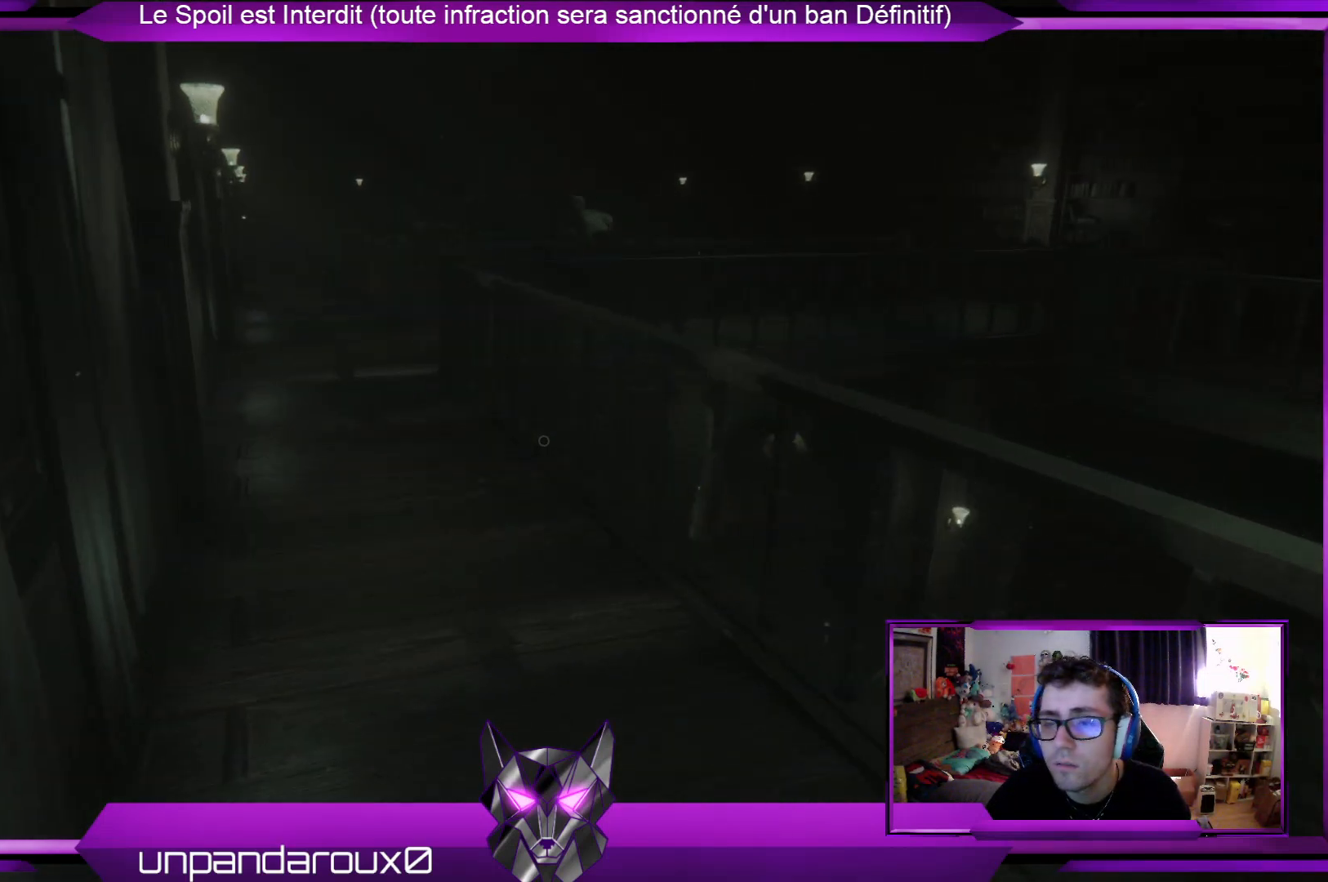
{"buttons": [], "left_stick": "up", "right_stick": "center", "events": [[134, "L2", "down"], [334, "L2", "up"]]}
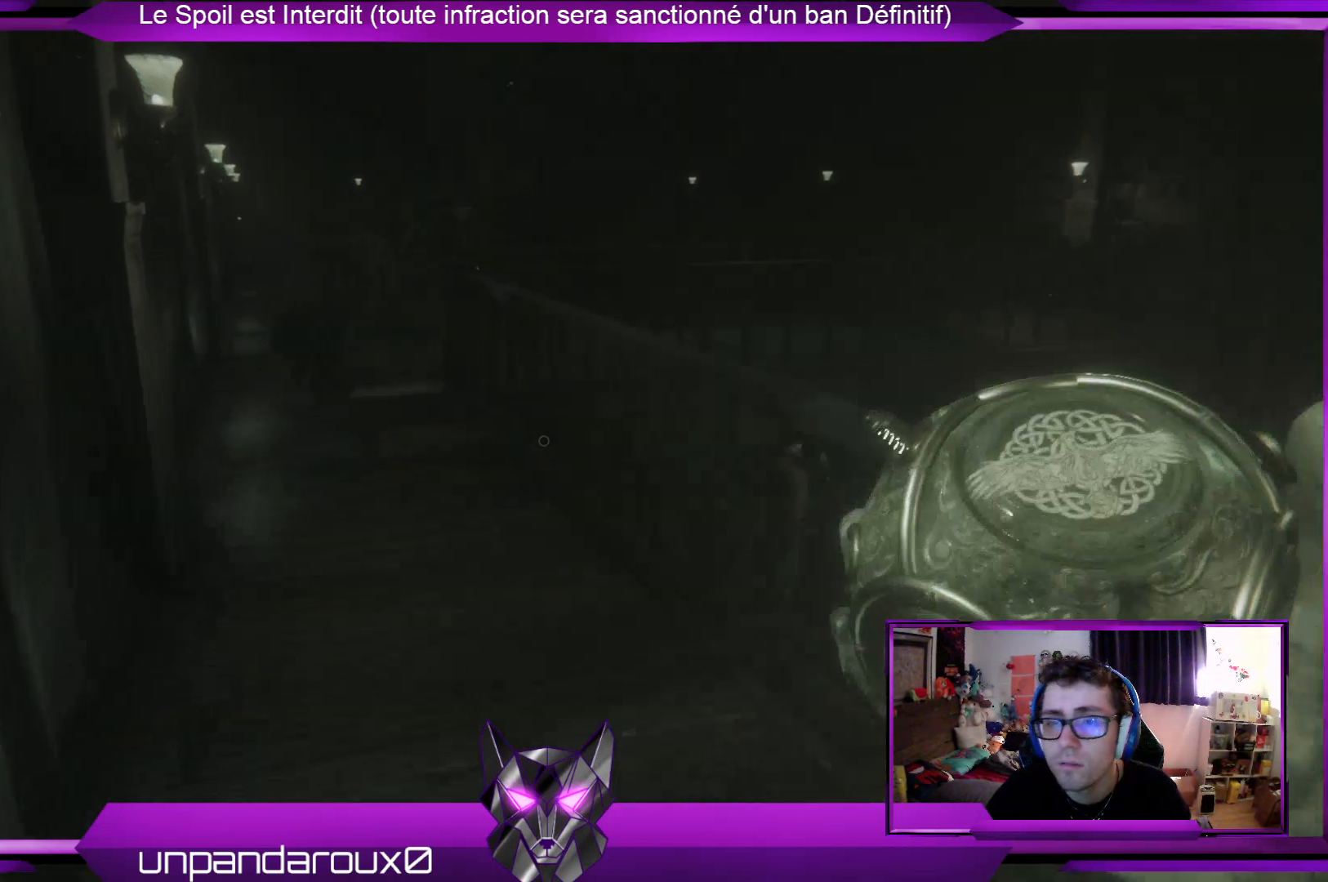
{"buttons": [], "left_stick": "up", "right_stick": "center", "events": [[267, "R2", "down"], [434, "R2", "up"]]}
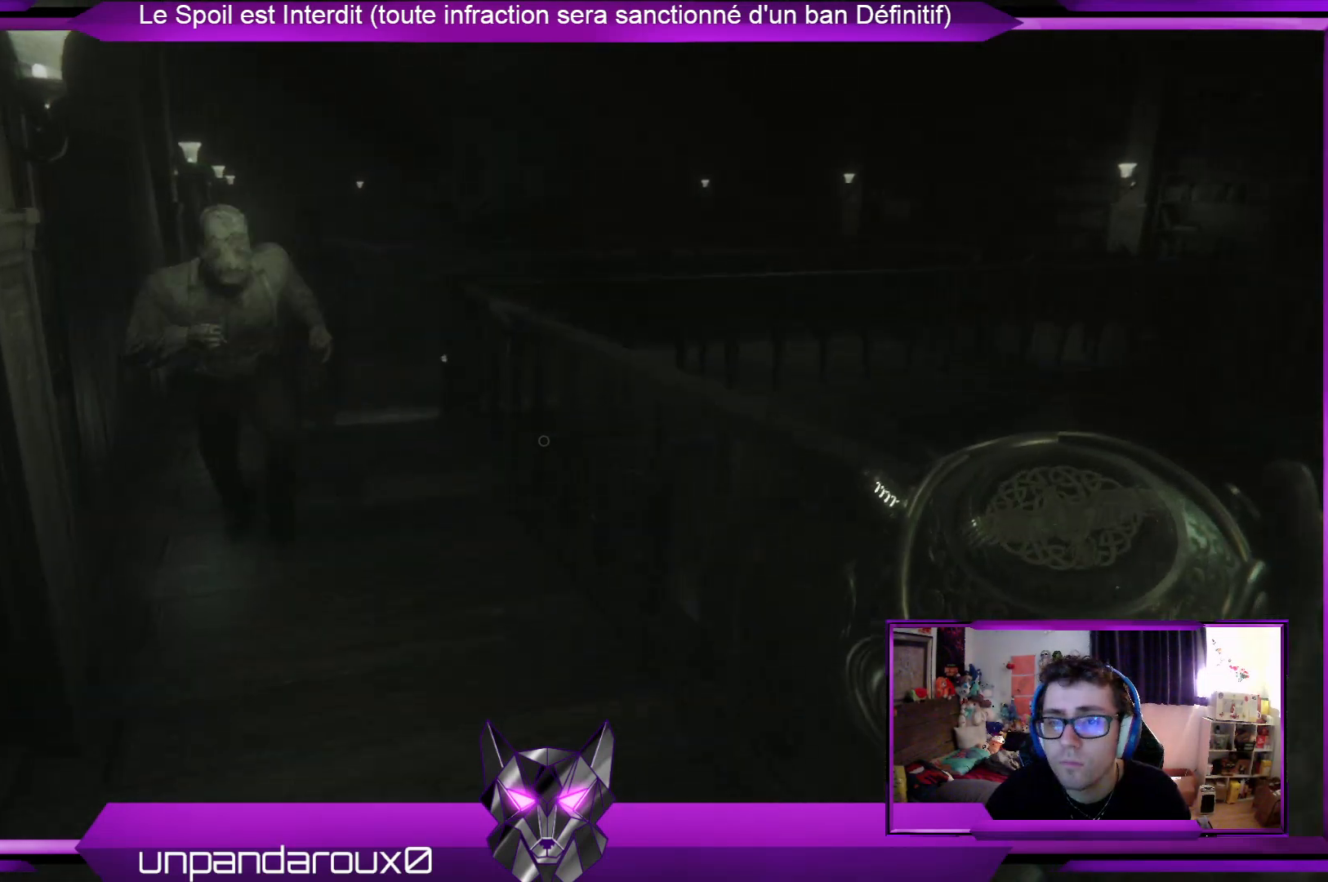
{"buttons": [], "left_stick": "down", "right_stick": "center", "events": [[33, "left_stick", "down"], [368, "R2", "down"], [468, "R2", "up"]]}
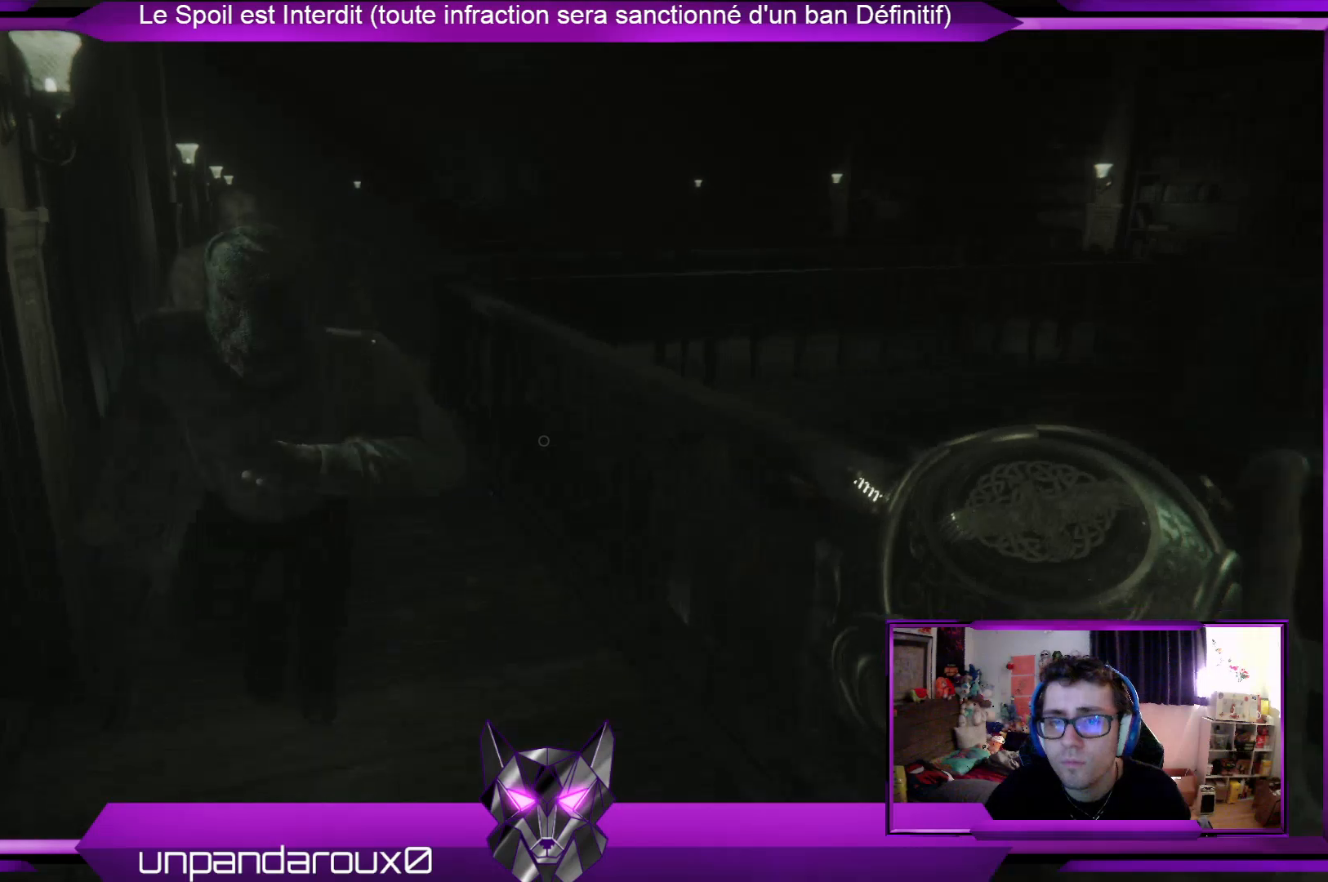
{"buttons": [], "left_stick": "down", "right_stick": "center", "events": [[134, "R2", "down"], [268, "R2", "up"]]}
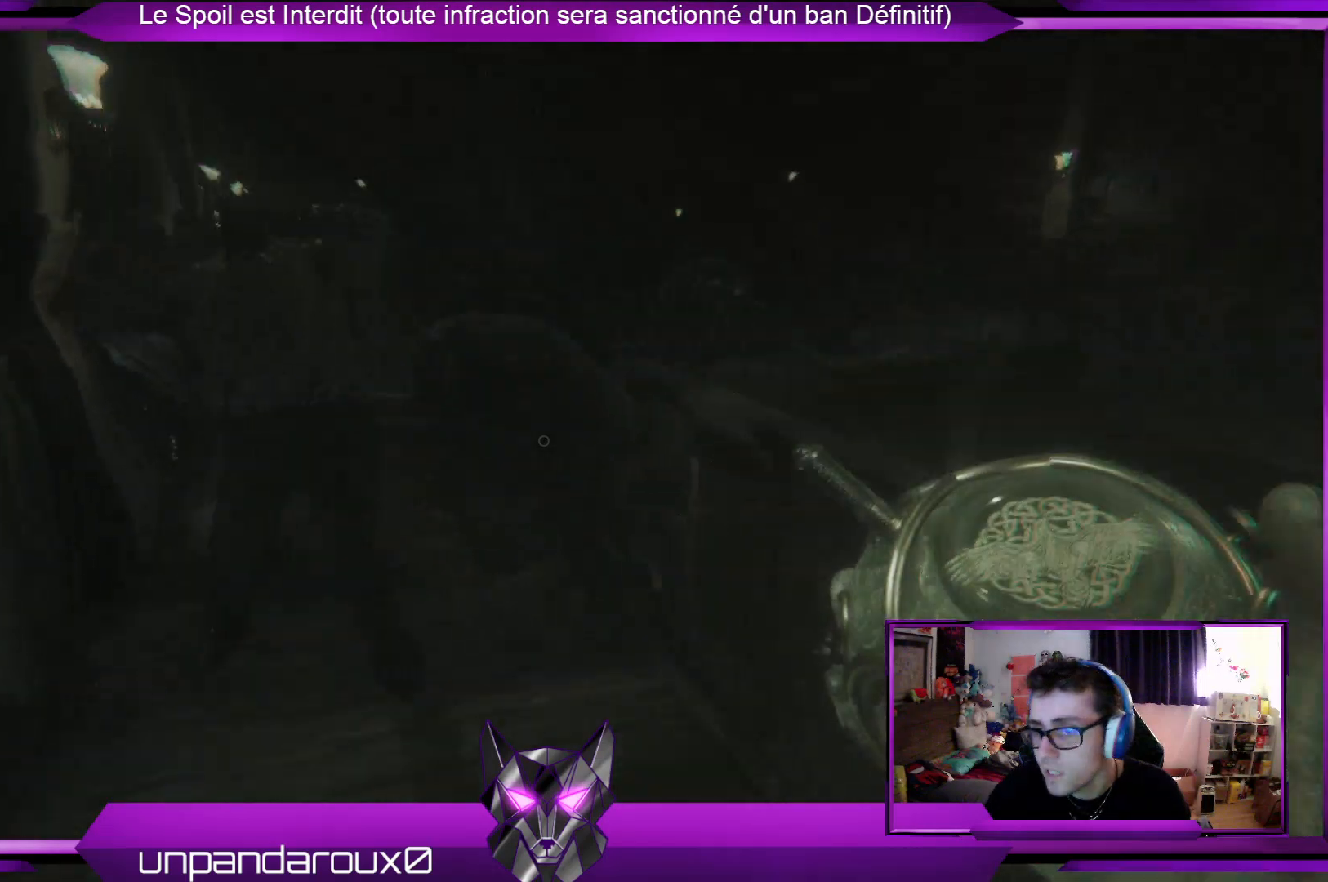
{"buttons": [], "left_stick": "up-left", "right_stick": "center", "events": [[234, "right_stick", "right"], [434, "left_stick", "up-left"], [501, "right_stick", "center"]]}
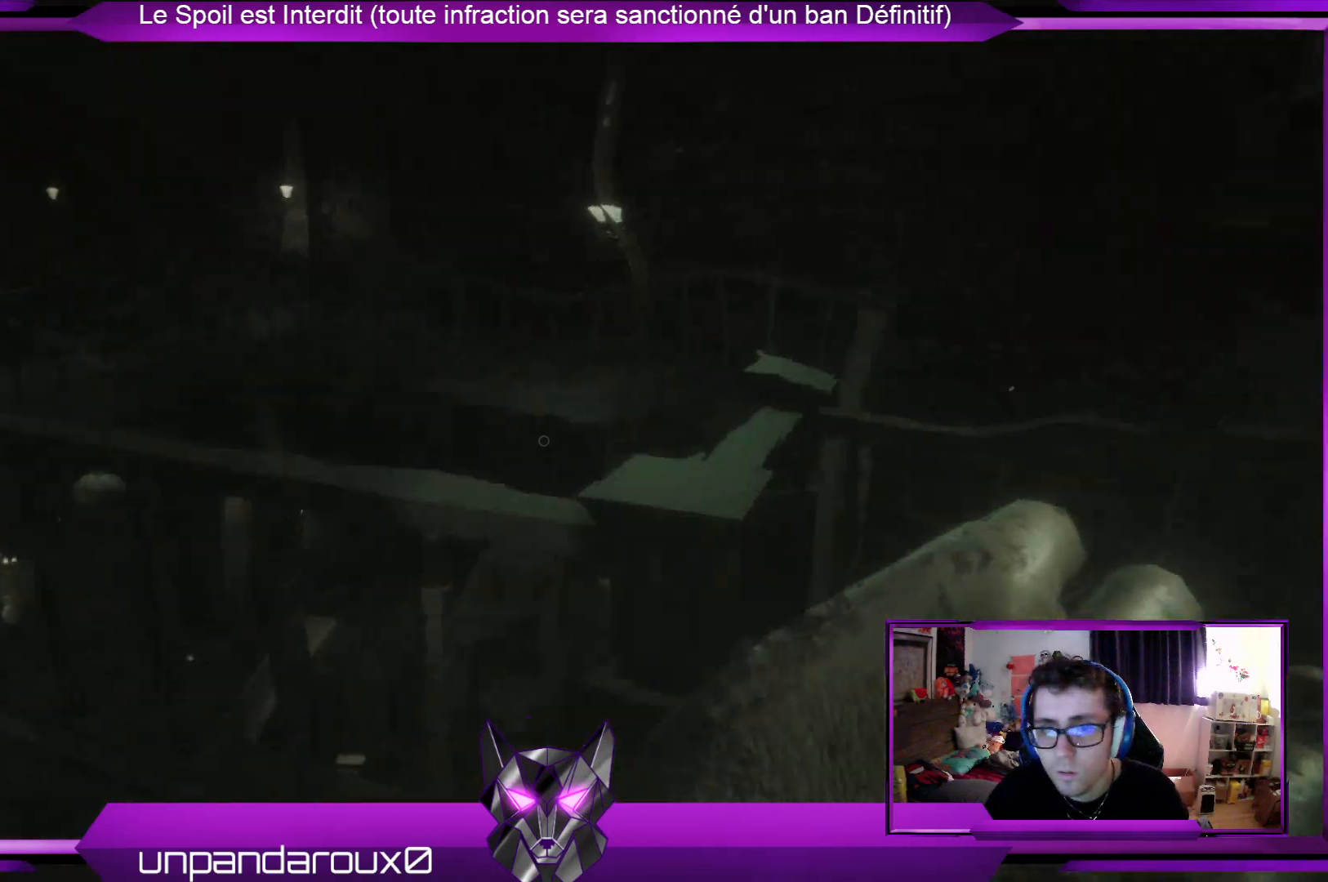
{"buttons": [], "left_stick": "up-right", "right_stick": "right", "events": [[134, "right_stick", "right"], [234, "left_stick", "left"], [435, "left_stick", "center"], [502, "left_stick", "up-right"]]}